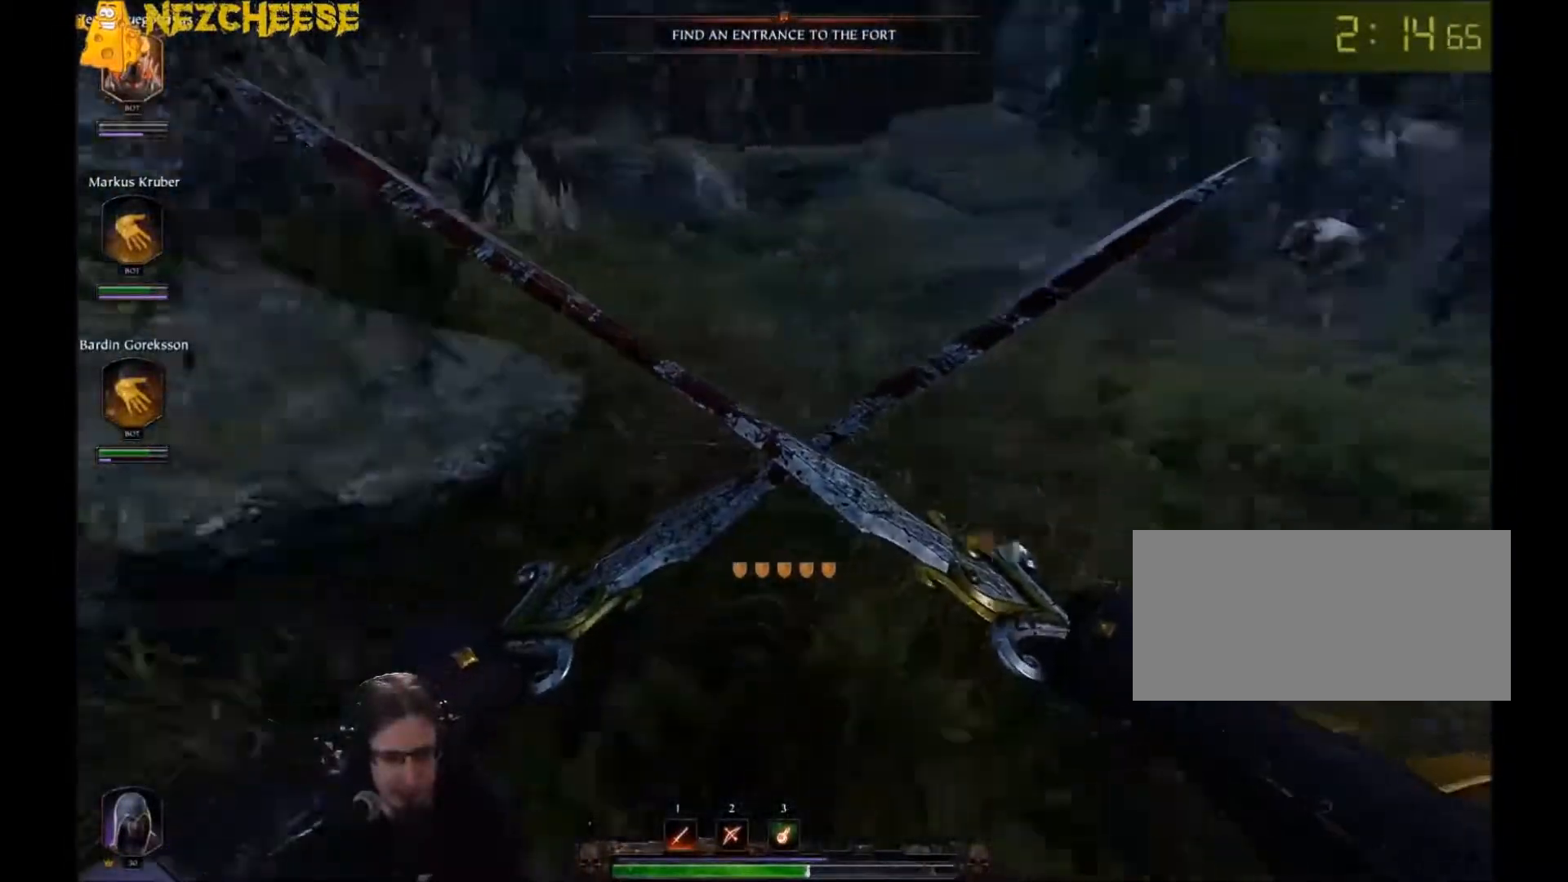
Gameplay with keyboard and mouse; each line is a JSON object with the keys and mouse buttons held at the frame after it. "events" lists presses ("down") and releases ("up") of "1", "2", "3", "4", "5", "a", "alt", "backslash", "c", "ctrl", "d", "e", "f", "g", "q", "r", "s", "shift", "space", "t", "tab", "v", "w", "x", "y", "mouse_left" and "mouse_right" between this image and that frame as [ms after this image, input, new state], when the widget could be followed in between. "mouse_left", "mouse_right" = the "left", "right" buttons of the "mouse" list. No other keys are recorded. Mouse movement is not recorded. Not read: mouse_wheel.
{"keys": ["q", "w"], "mouse": [], "events": [[167, "space", "down"], [300, "space", "up"], [367, "mouse_right", "up"], [367, "space", "down"], [401, "w", "down"], [467, "q", "down"], [467, "space", "up"], [501, "d", "up"]]}
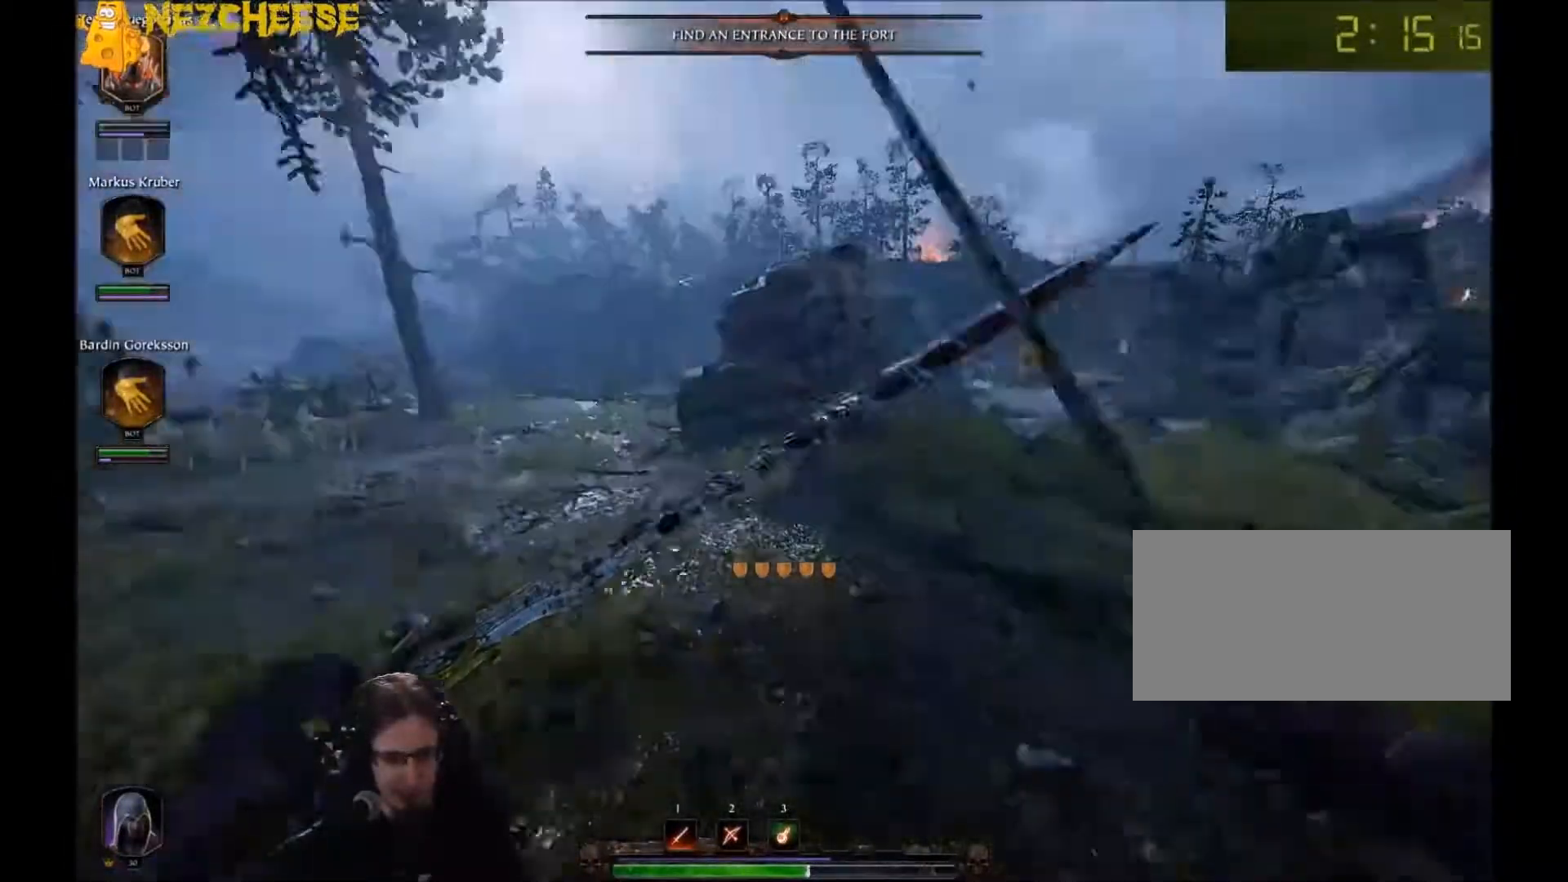
{"keys": ["a"], "mouse": ["right"], "events": [[100, "q", "up"], [166, "a", "down"], [166, "mouse_right", "down"], [267, "w", "up"]]}
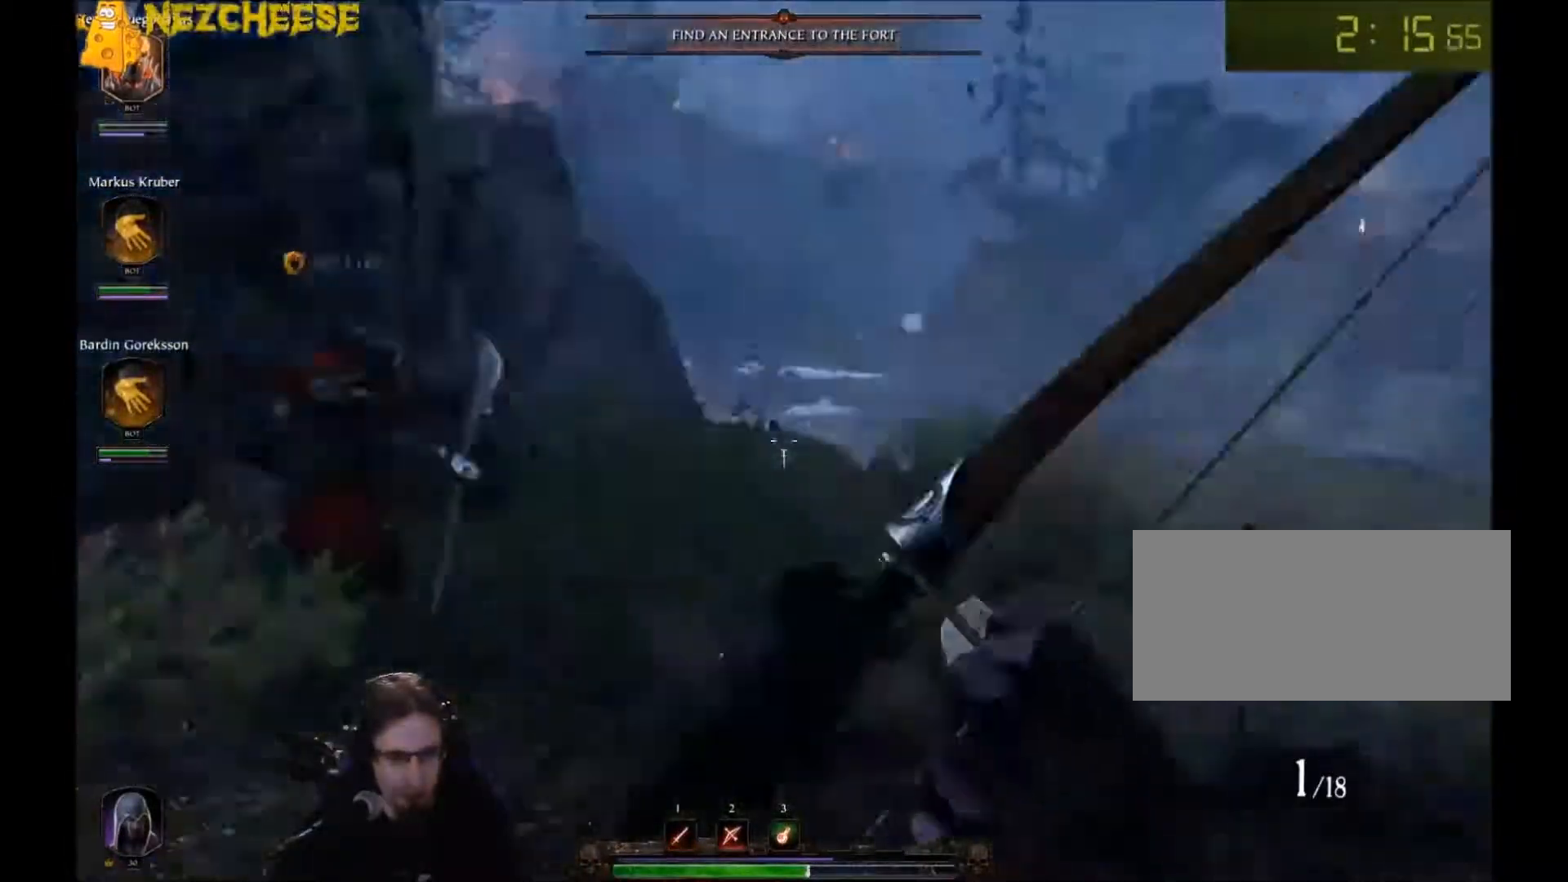
{"keys": ["a"], "mouse": ["left", "right"], "events": [[134, "w", "down"], [334, "w", "up"], [434, "mouse_left", "down"]]}
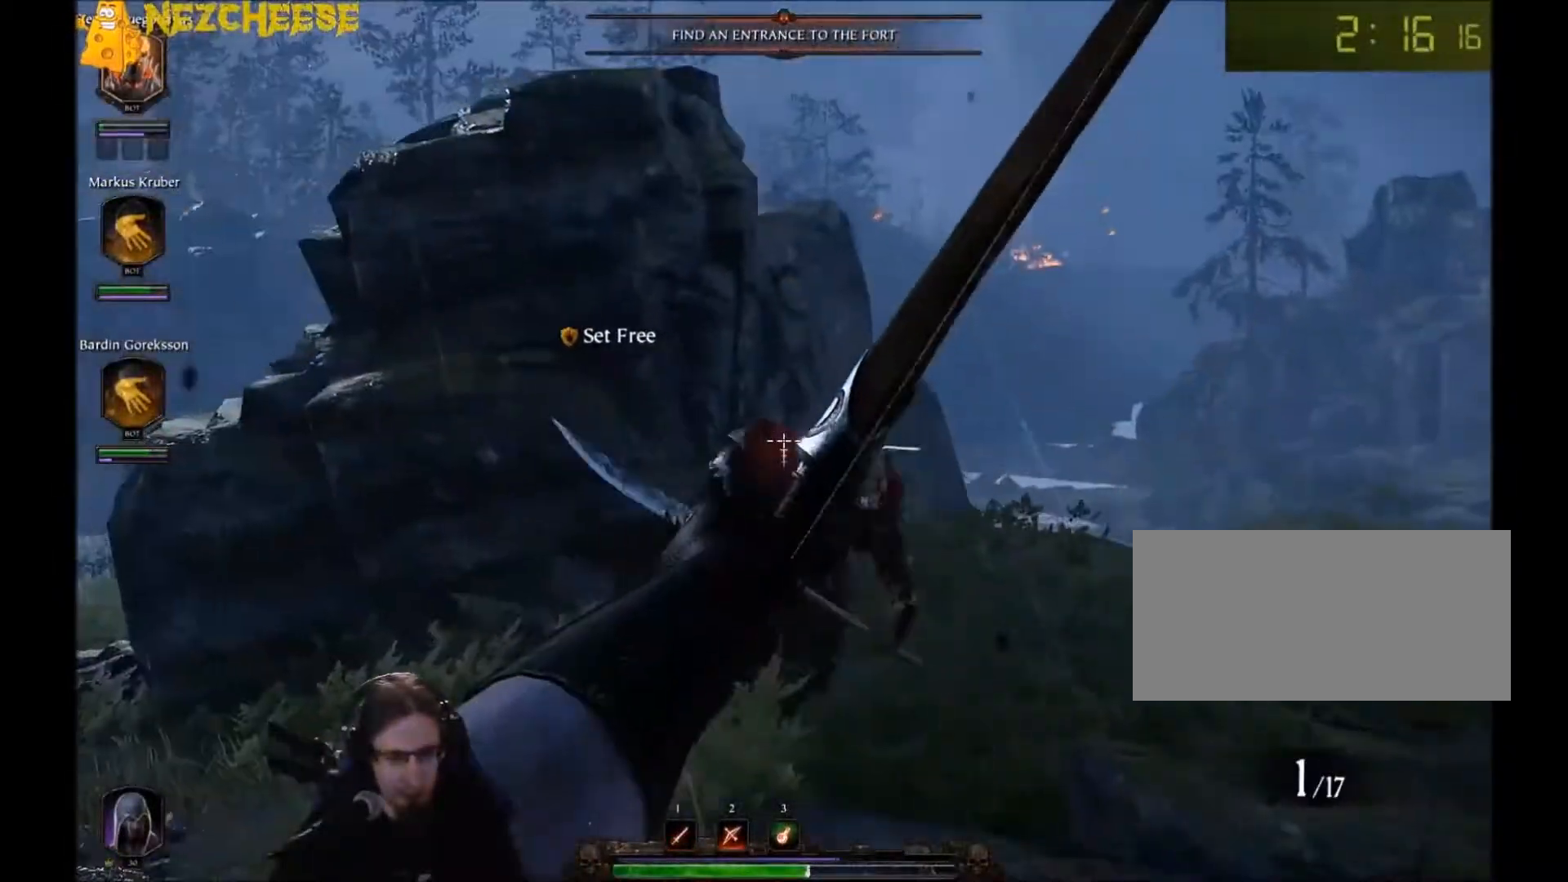
{"keys": ["a", "space"], "mouse": [], "events": [[66, "mouse_left", "up"], [100, "mouse_right", "up"], [100, "q", "down"], [233, "q", "up"], [467, "space", "down"]]}
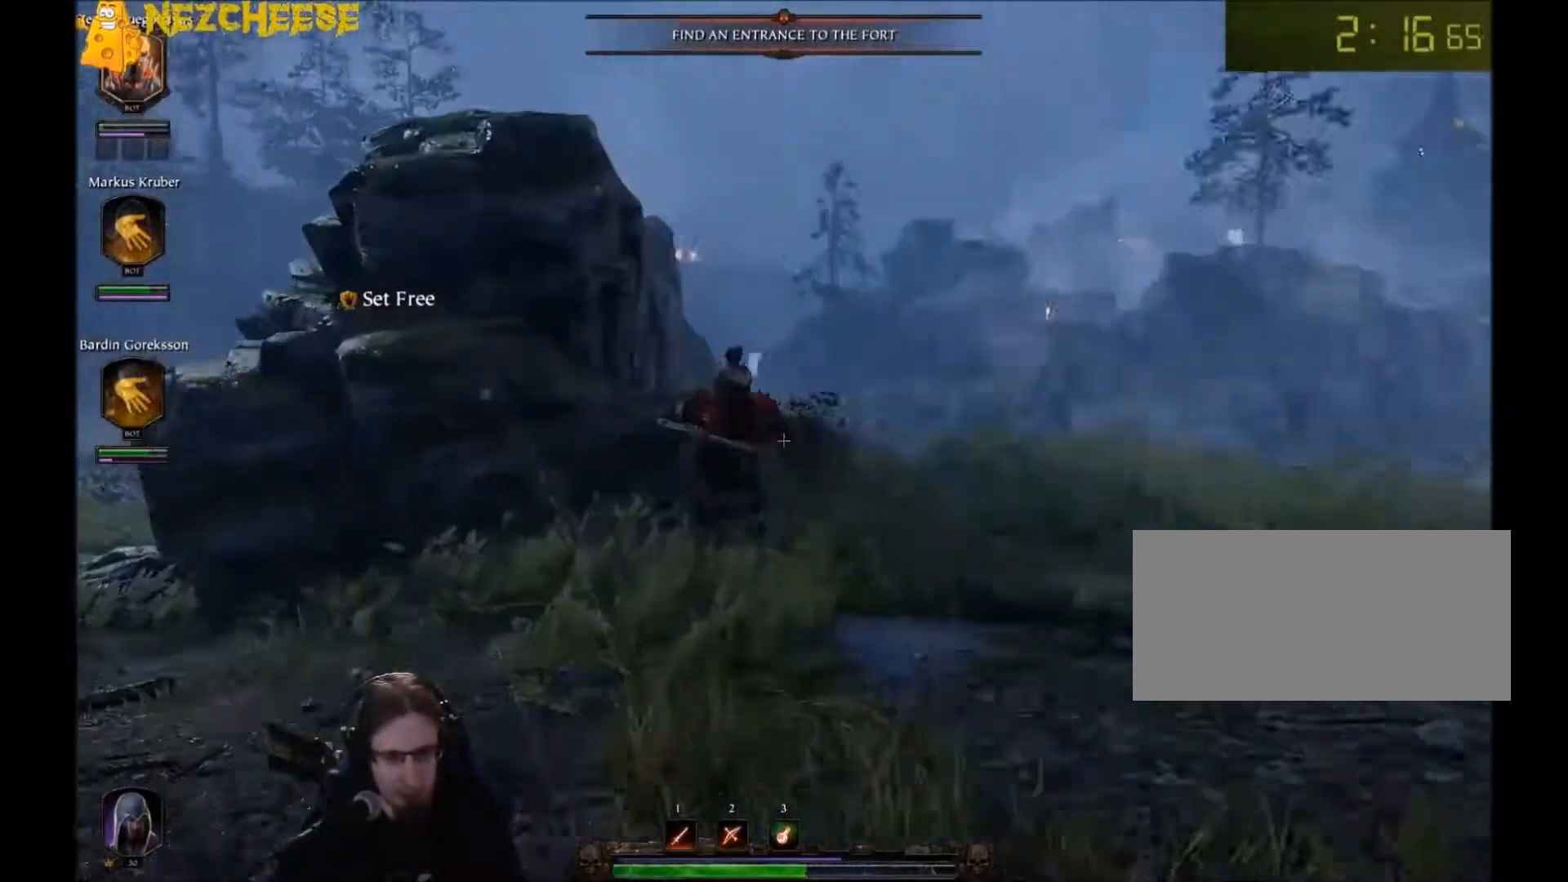
{"keys": ["a", "w"], "mouse": [], "events": [[67, "space", "up"], [134, "space", "down"], [200, "w", "down"], [234, "mouse_right", "down"], [234, "space", "up"], [434, "mouse_right", "up"]]}
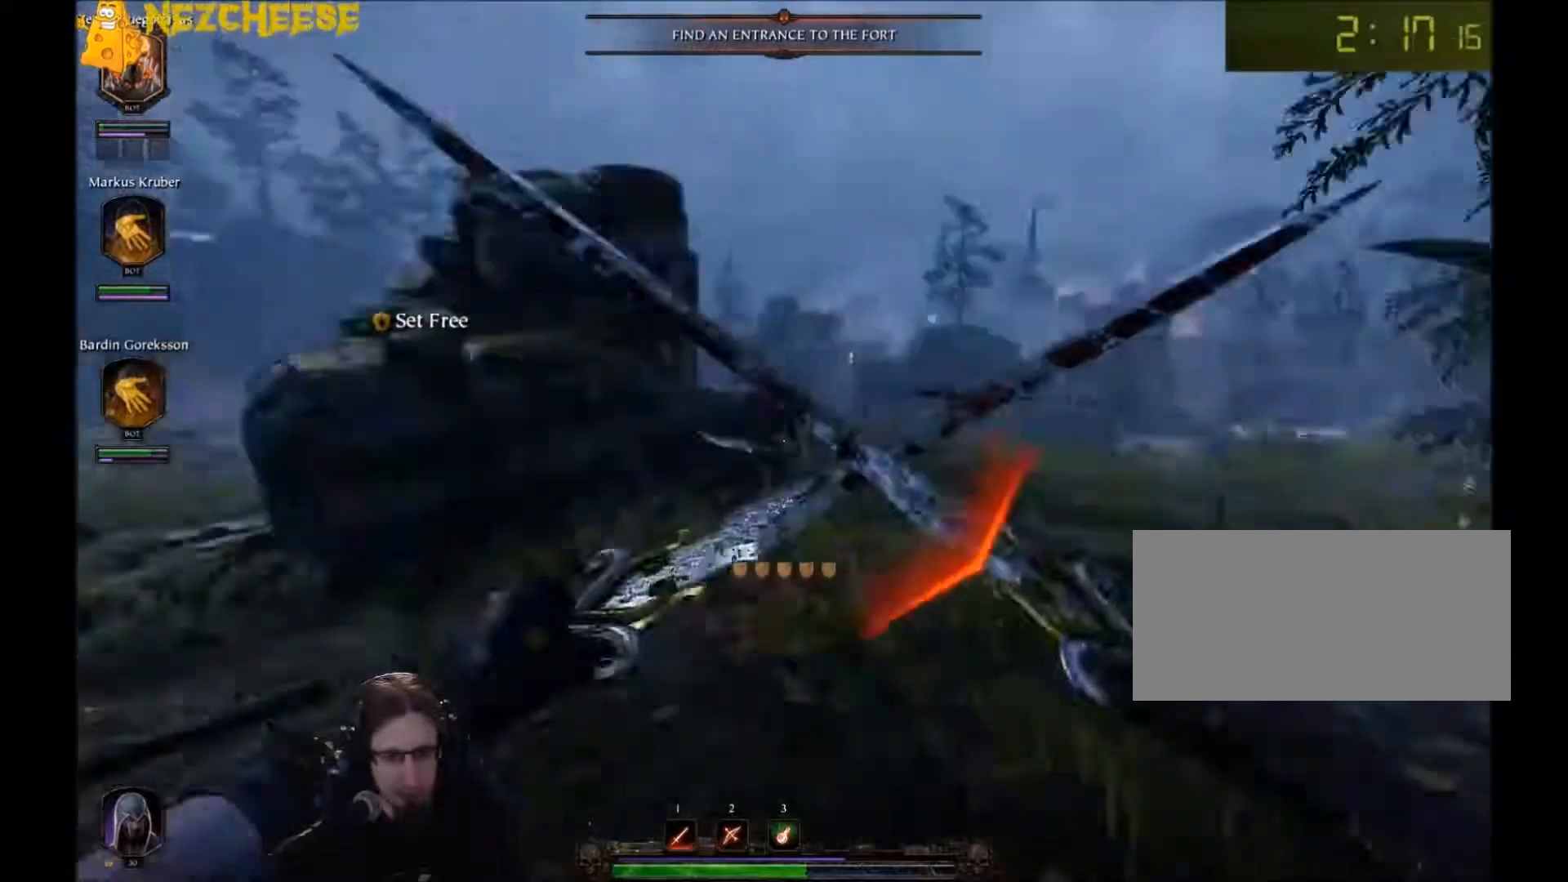
{"keys": ["a", "space"], "mouse": ["right"], "events": [[33, "t", "down"], [66, "w", "up"], [133, "mouse_right", "down"], [133, "t", "up"], [433, "space", "down"]]}
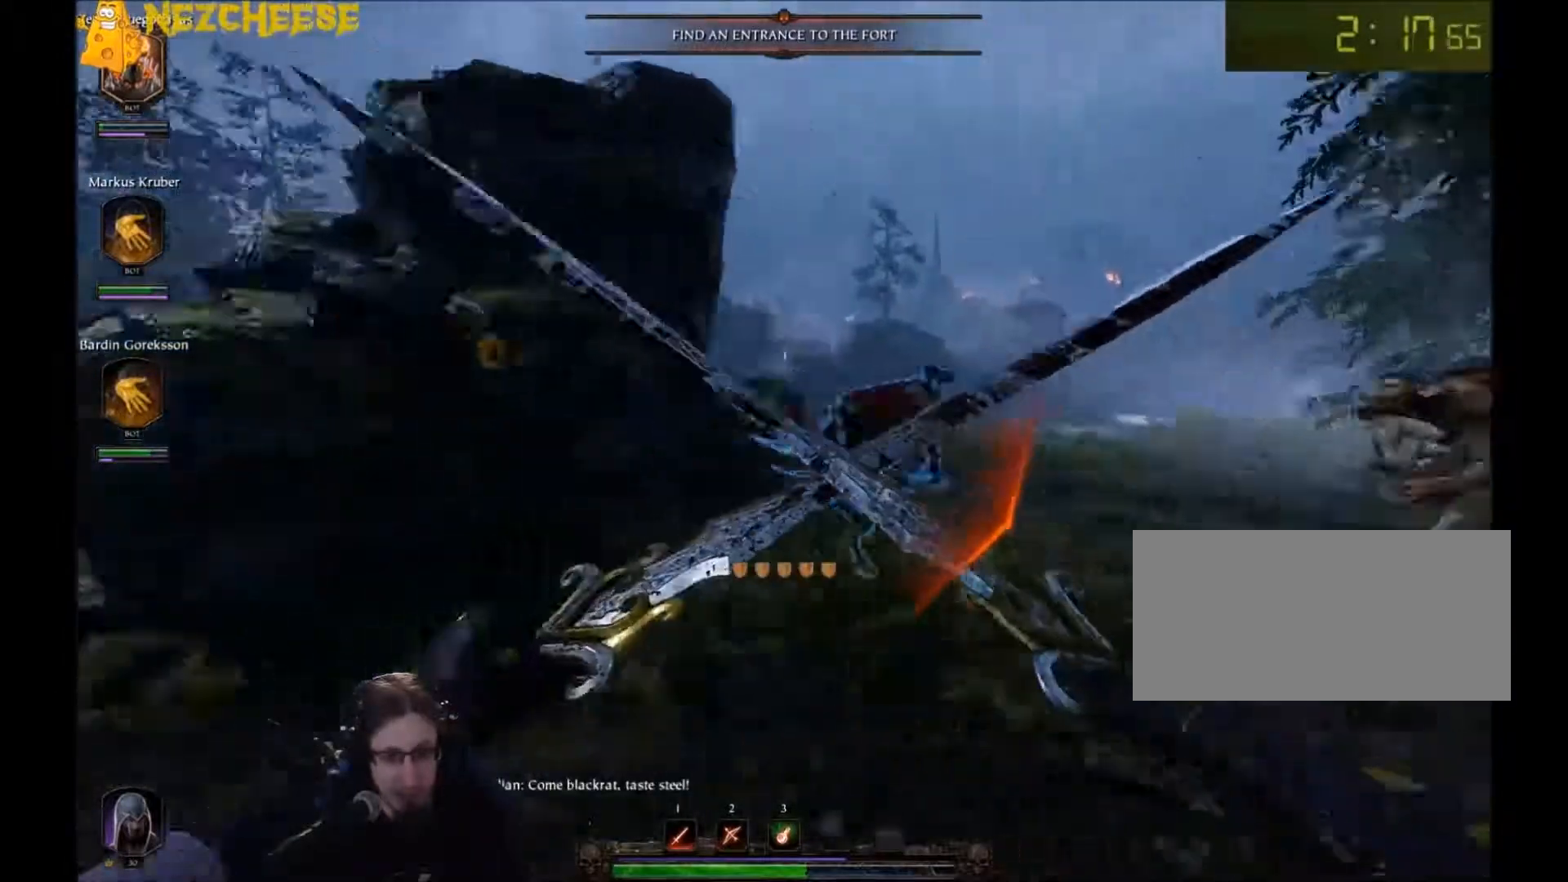
{"keys": ["a", "w"], "mouse": ["right"], "events": [[67, "space", "up"], [167, "space", "down"], [267, "space", "up"], [401, "w", "down"]]}
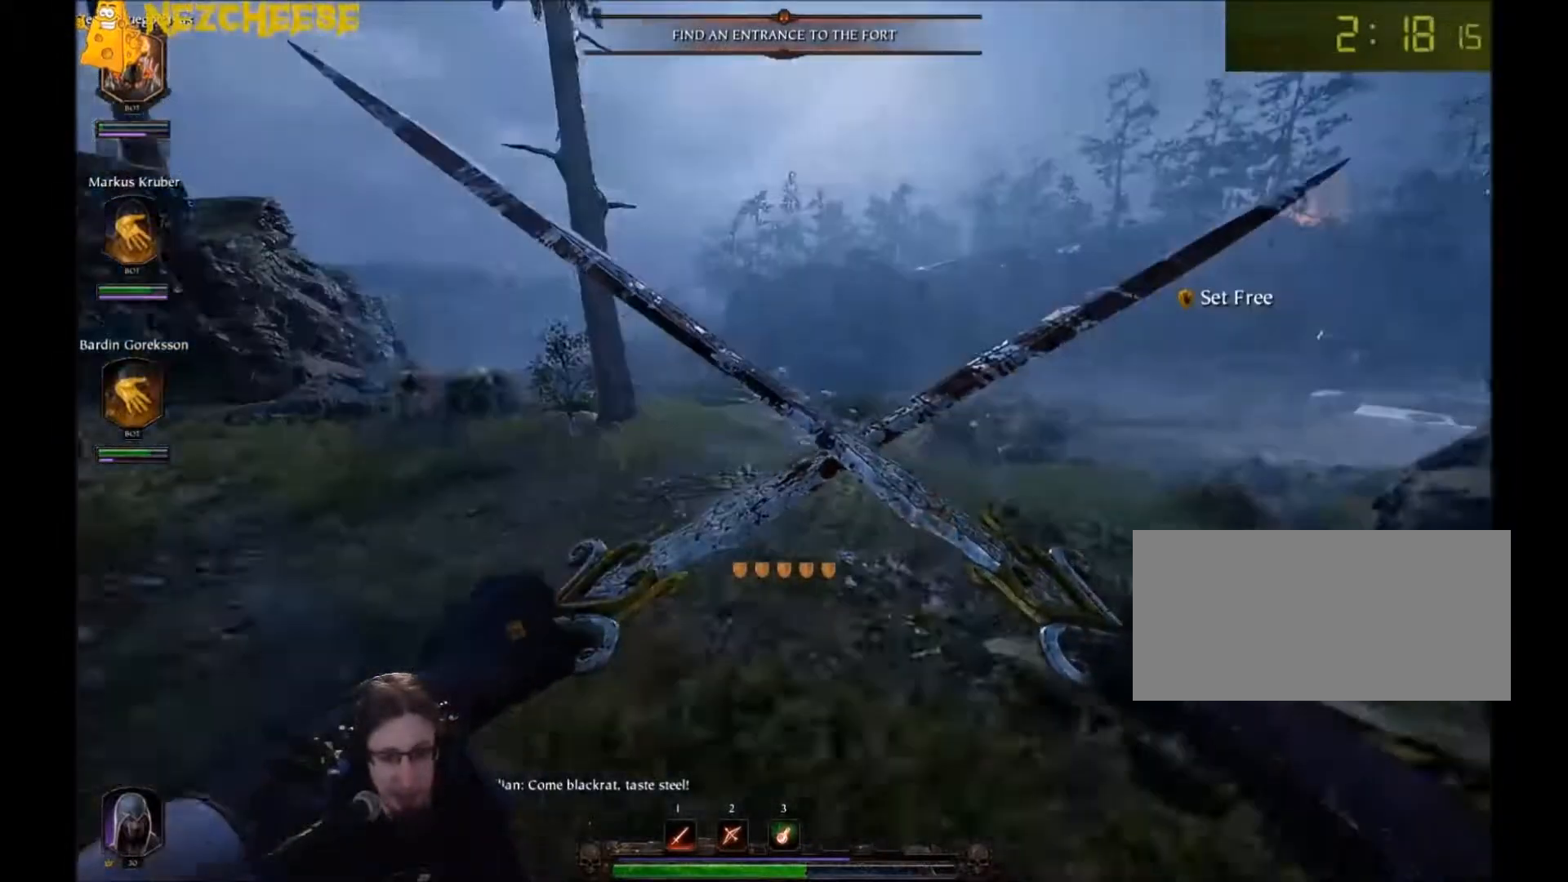
{"keys": ["d", "space"], "mouse": ["right"], "events": [[100, "a", "up"], [133, "d", "down"], [233, "w", "up"], [500, "space", "down"]]}
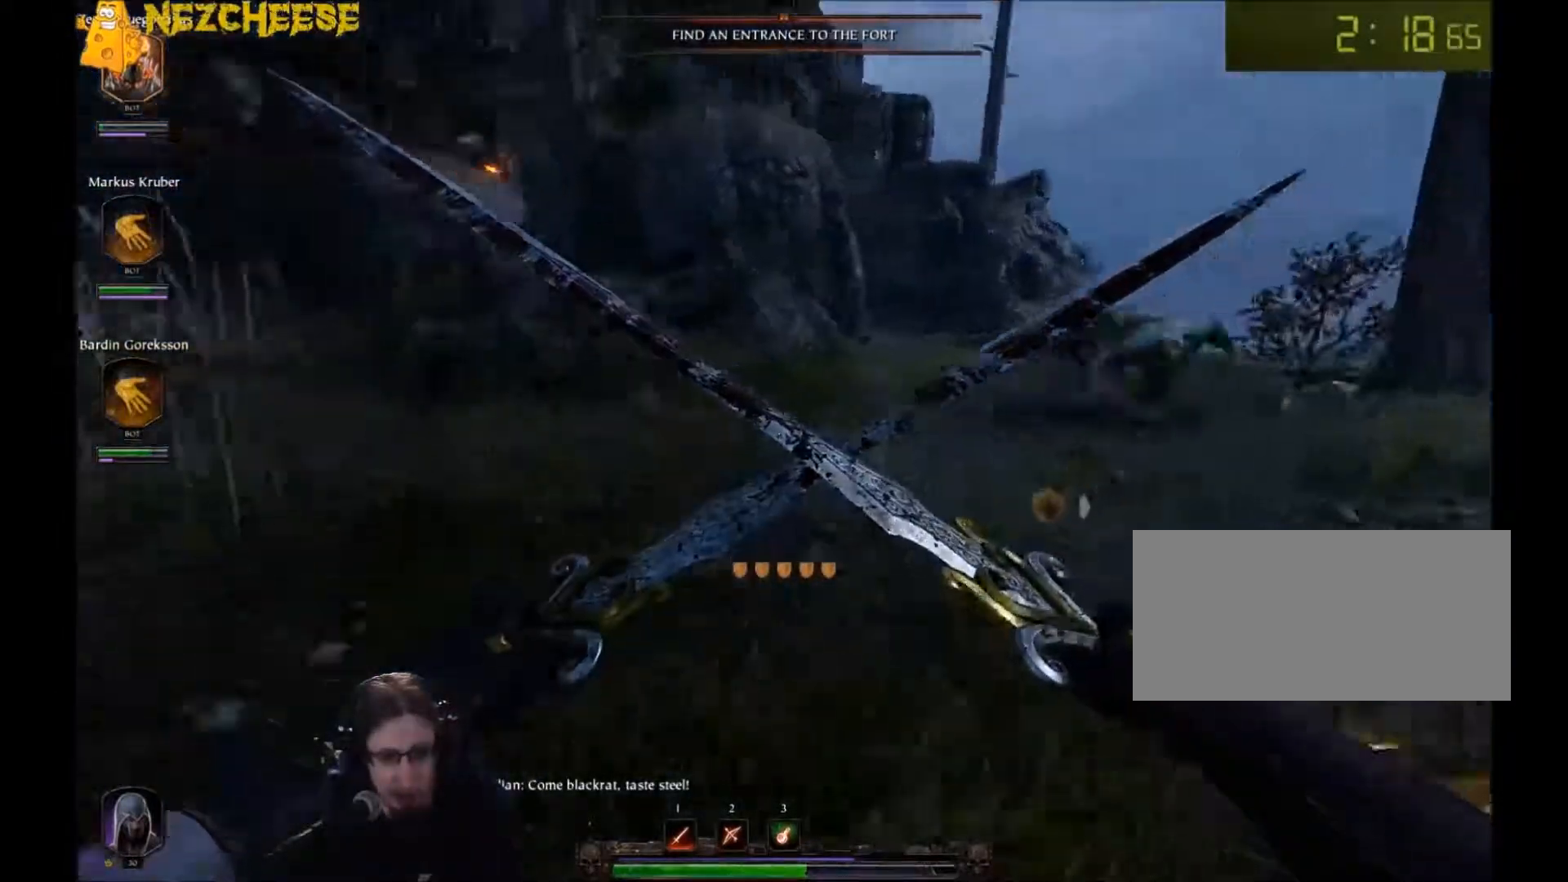
{"keys": ["d"], "mouse": [], "events": [[300, "mouse_right", "up"], [300, "space", "up"], [334, "mouse_left", "down"], [401, "mouse_left", "up"]]}
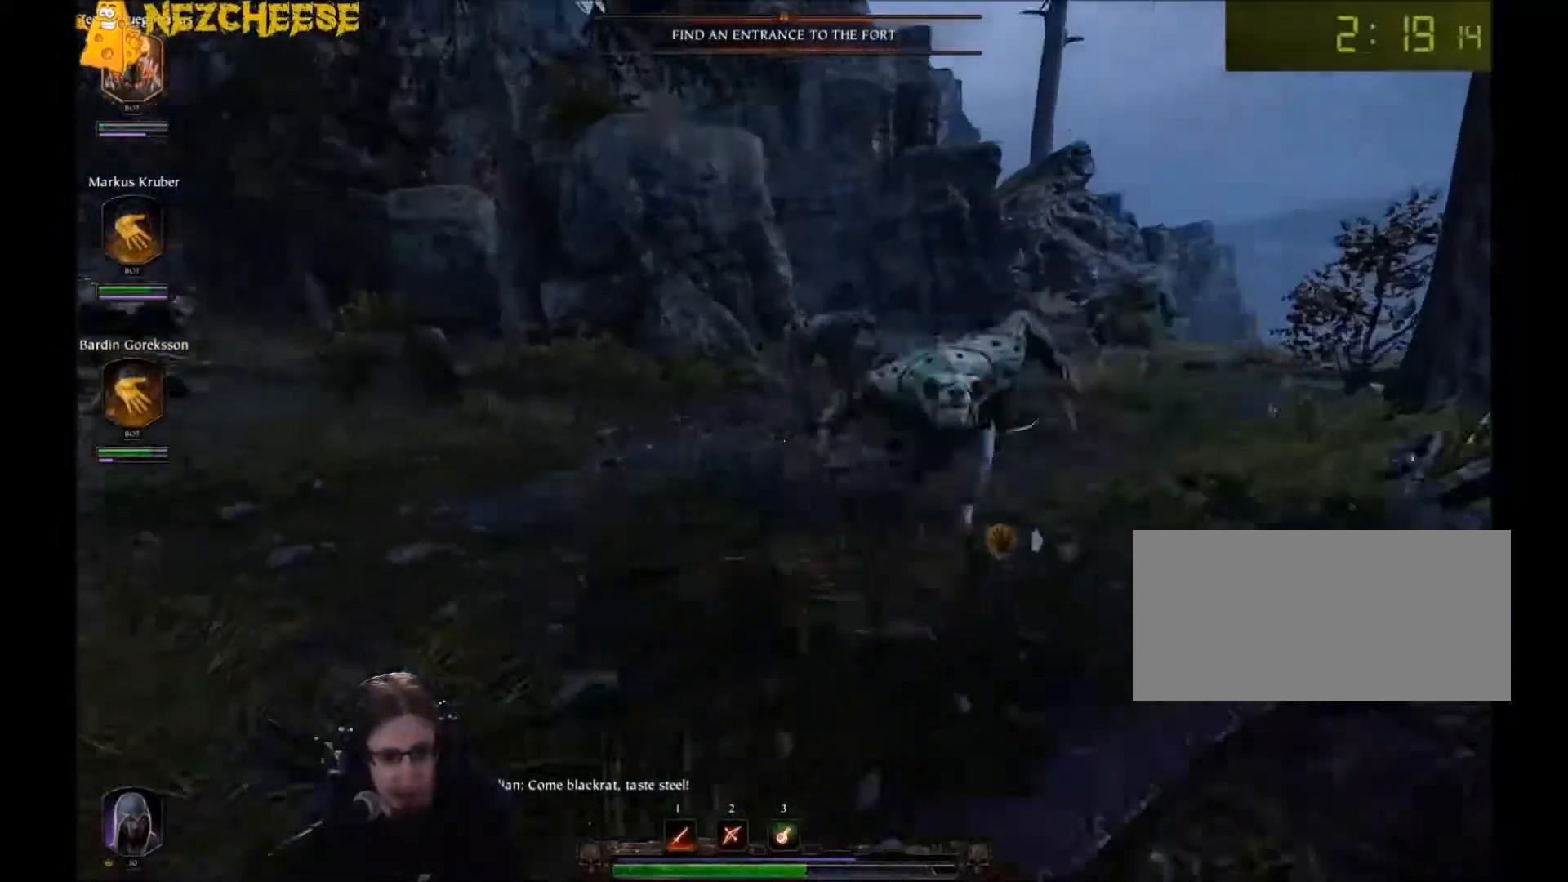
{"keys": ["d", "space"], "mouse": ["left"], "events": [[100, "mouse_left", "down"], [166, "mouse_left", "up"], [200, "mouse_left", "down"], [267, "mouse_left", "up"], [333, "mouse_left", "down"], [400, "mouse_left", "up"], [400, "space", "down"], [467, "mouse_left", "down"]]}
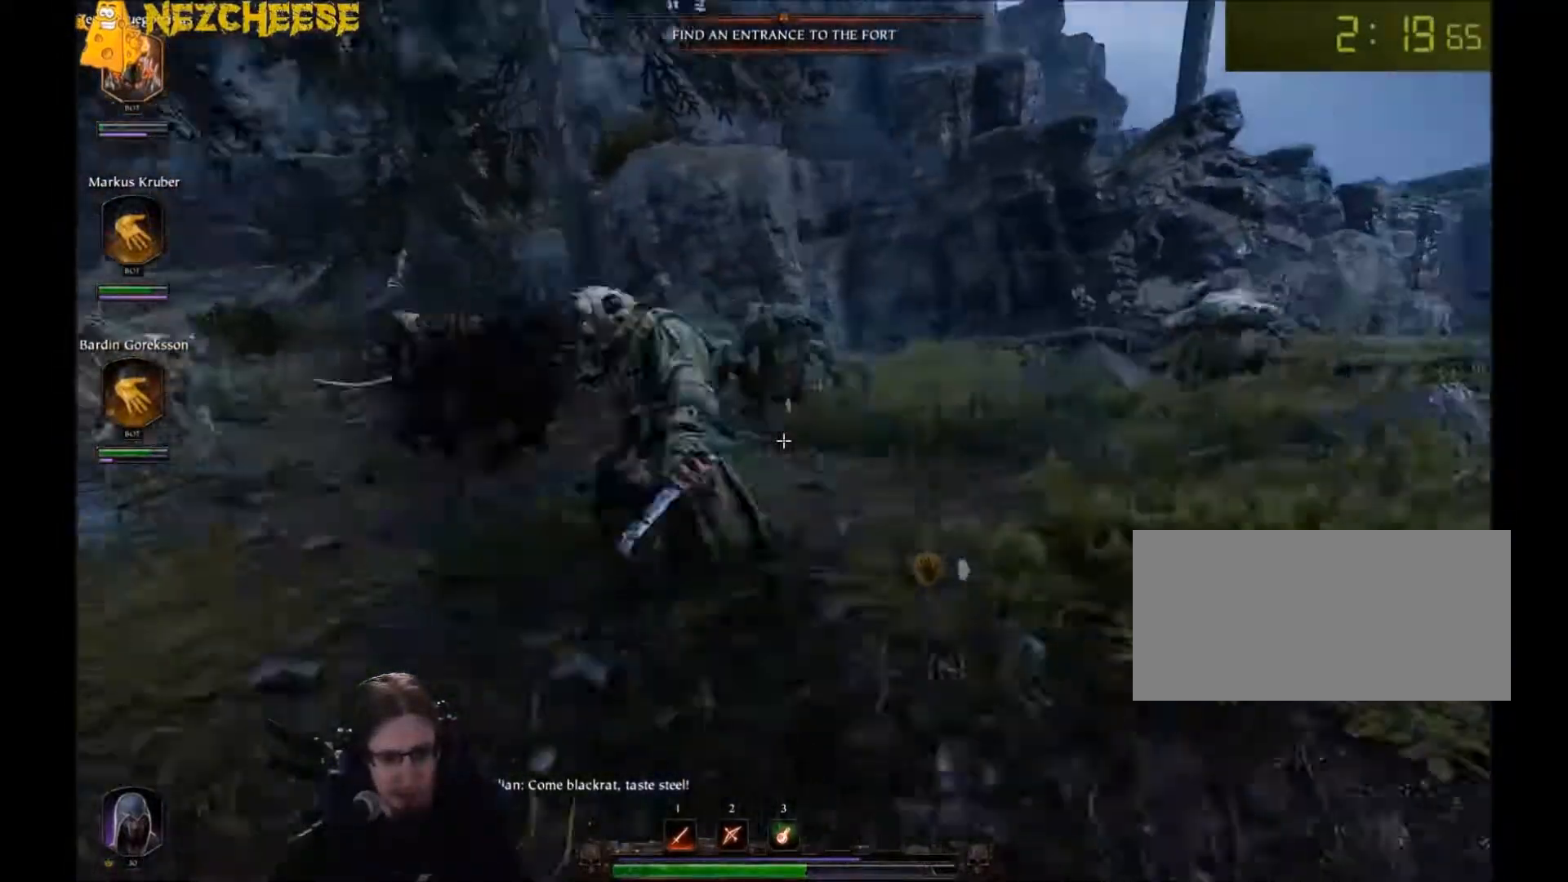
{"keys": ["d"], "mouse": ["right"], "events": [[34, "mouse_left", "up"], [67, "space", "up"], [100, "mouse_left", "down"], [334, "mouse_left", "up"], [334, "mouse_right", "down"]]}
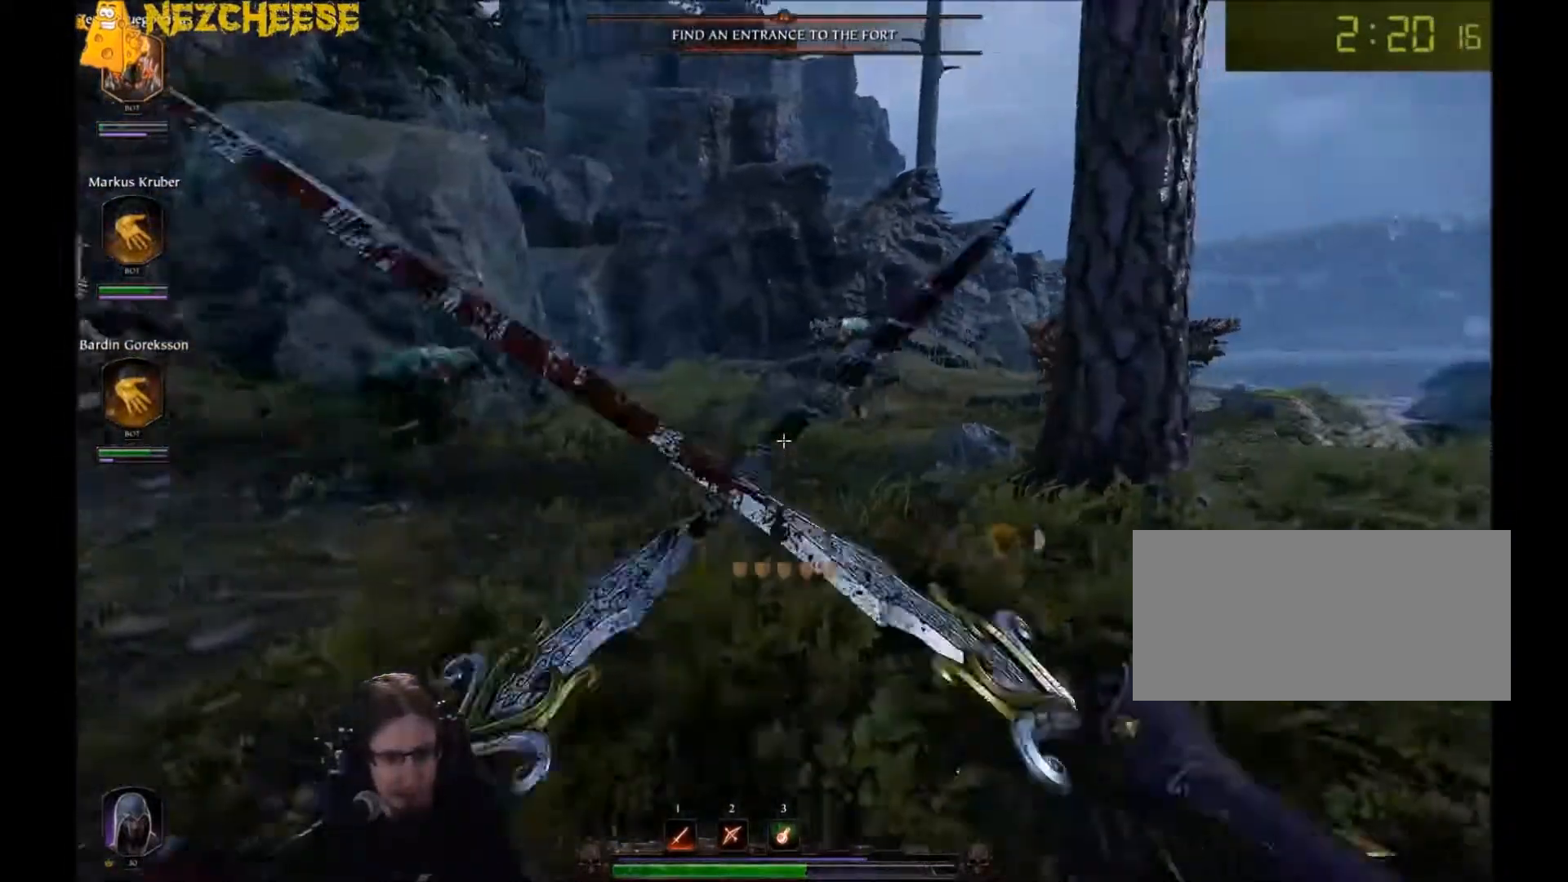
{"keys": ["w"], "mouse": ["right"], "events": [[100, "space", "down"], [167, "space", "up"], [267, "space", "down"], [267, "w", "down"], [400, "space", "up"], [433, "d", "up"]]}
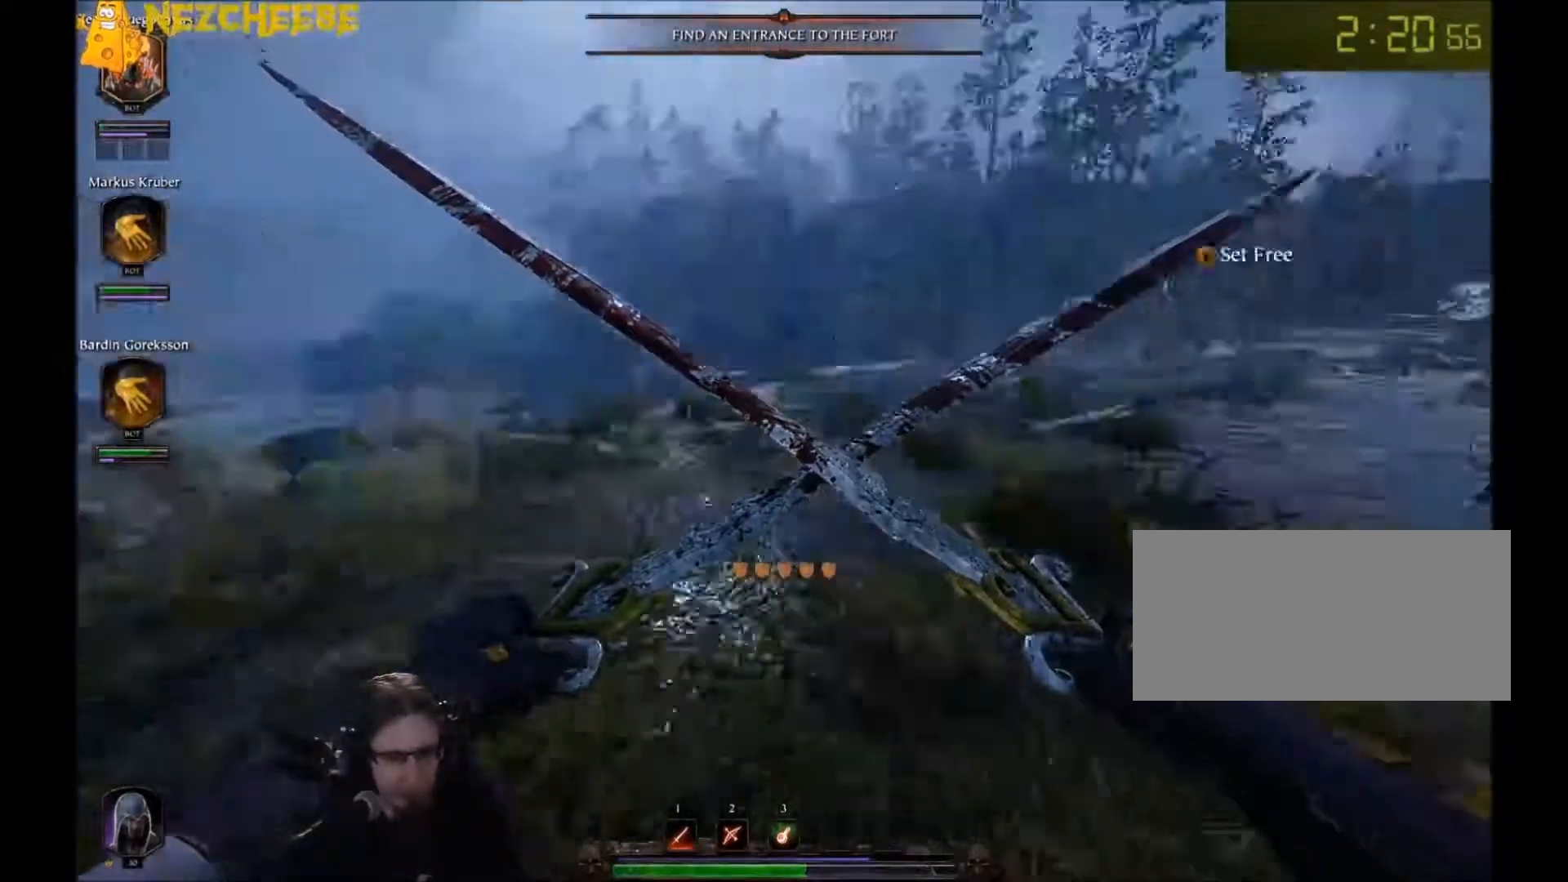
{"keys": ["a"], "mouse": ["right"], "events": [[34, "a", "down"], [300, "w", "up"]]}
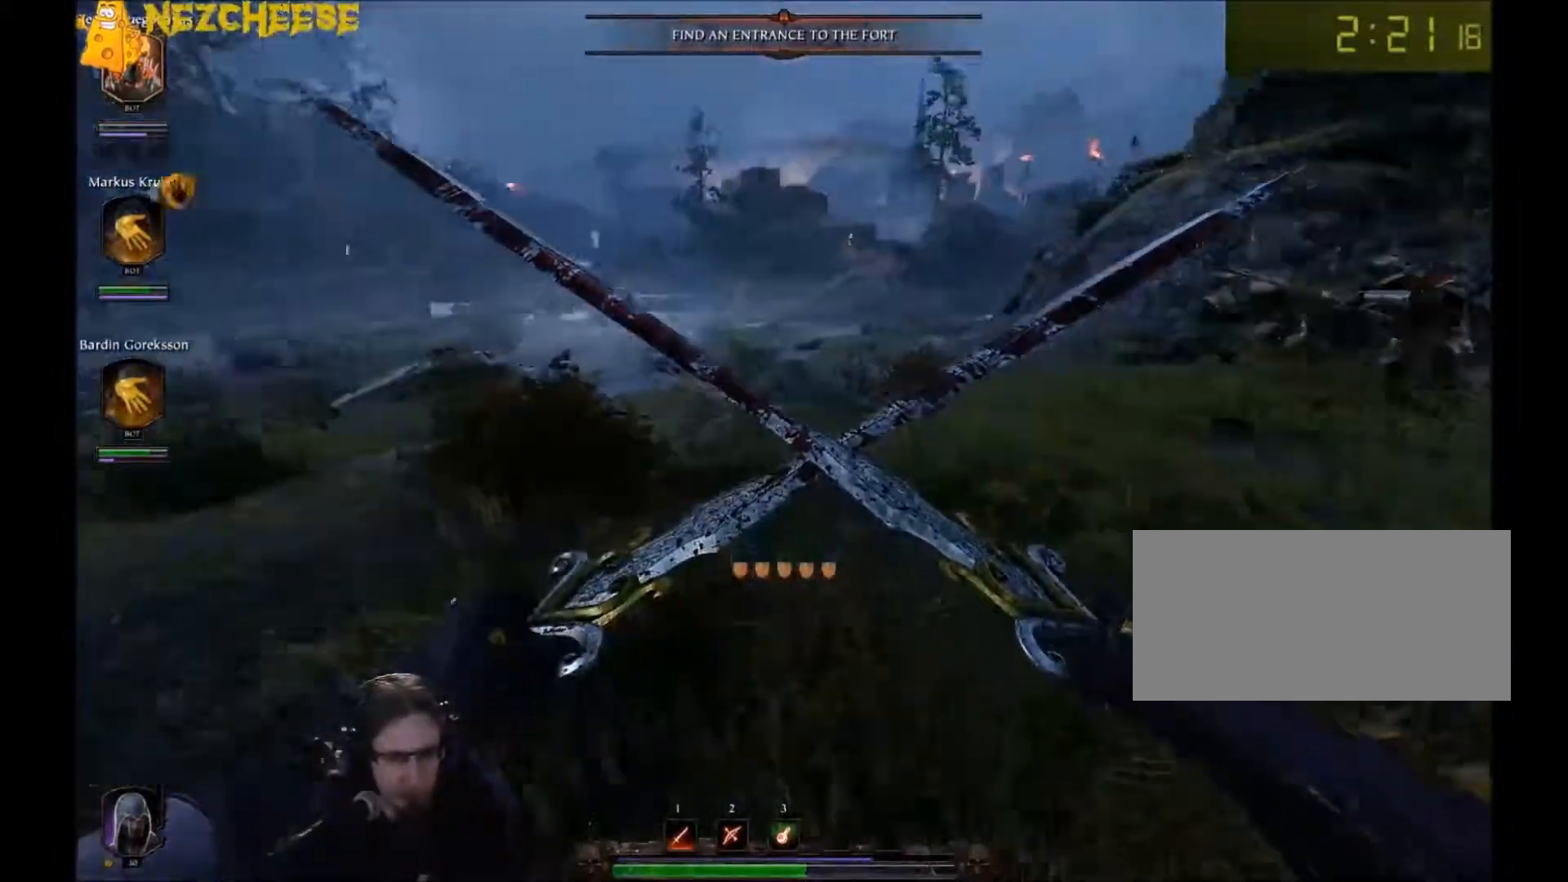
{"keys": ["a"], "mouse": ["right"], "events": [[33, "space", "down"], [333, "space", "up"]]}
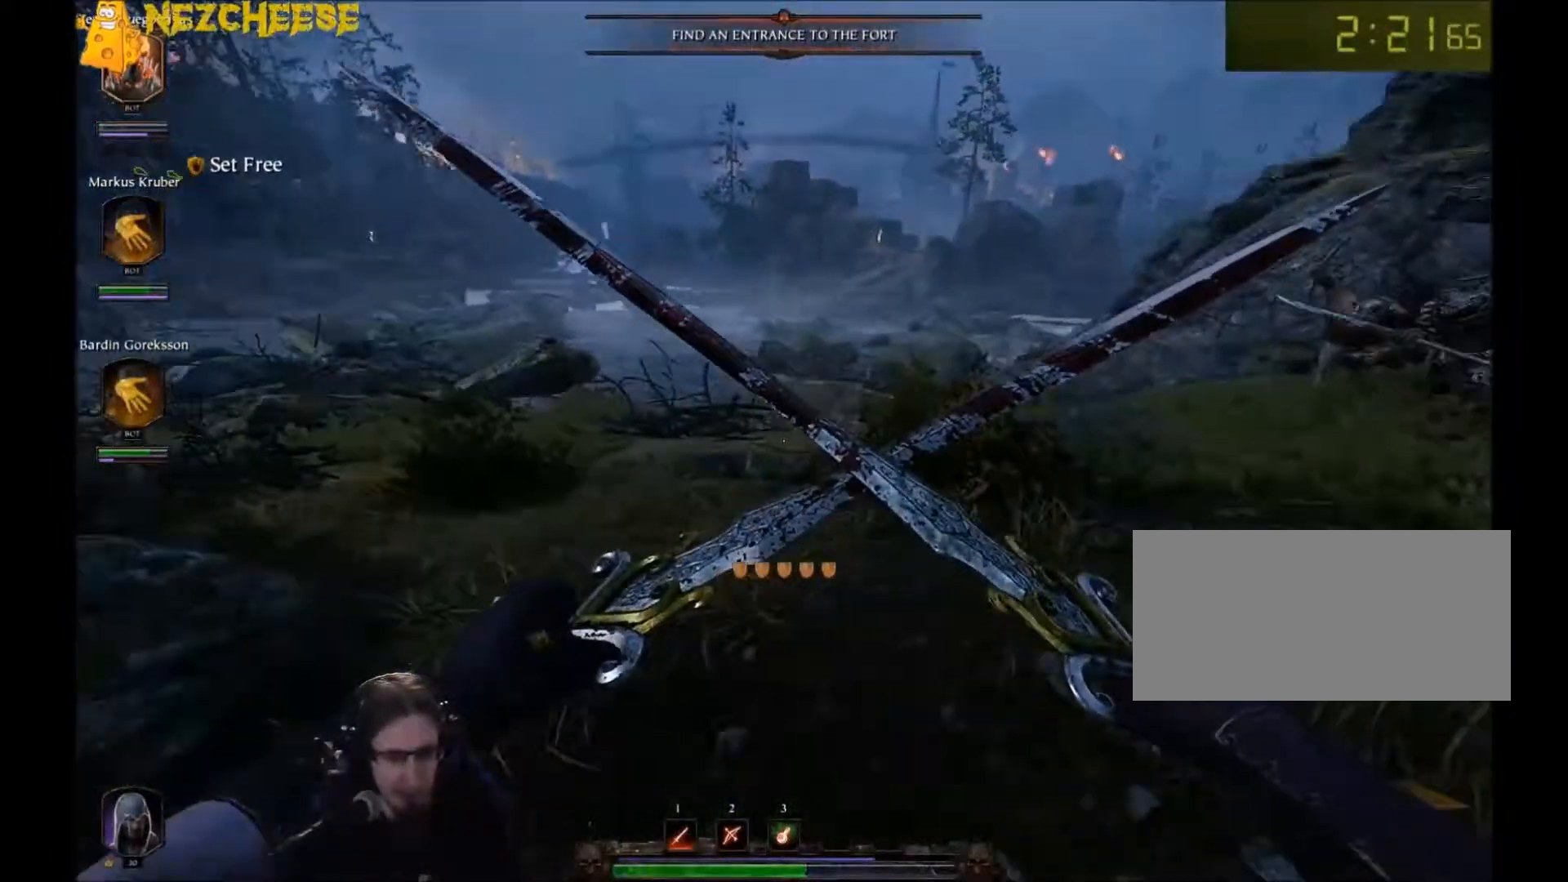
{"keys": ["a", "s"], "mouse": [], "events": [[34, "mouse_right", "up"], [167, "mouse_left", "down"], [167, "s", "down"], [234, "mouse_left", "up"], [300, "mouse_left", "down"], [367, "mouse_left", "up"], [467, "mouse_left", "down"], [501, "mouse_left", "up"]]}
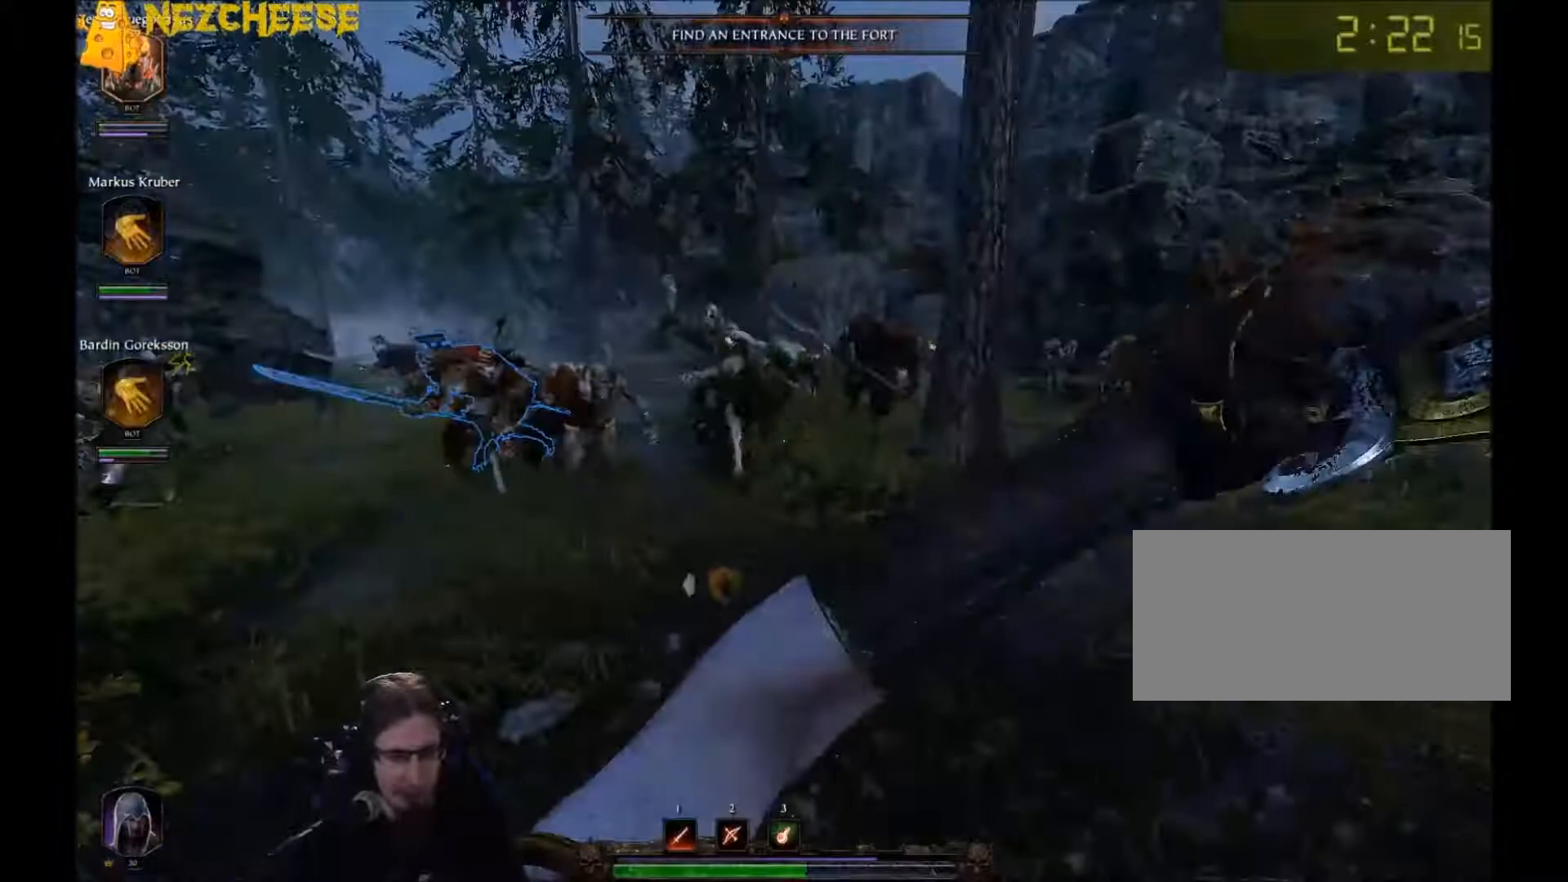
{"keys": ["a", "space"], "mouse": [], "events": [[100, "mouse_left", "down"], [167, "mouse_left", "up"], [233, "mouse_left", "down"], [300, "mouse_left", "up"], [333, "s", "up"], [367, "mouse_left", "down"], [367, "space", "down"], [467, "mouse_left", "up"]]}
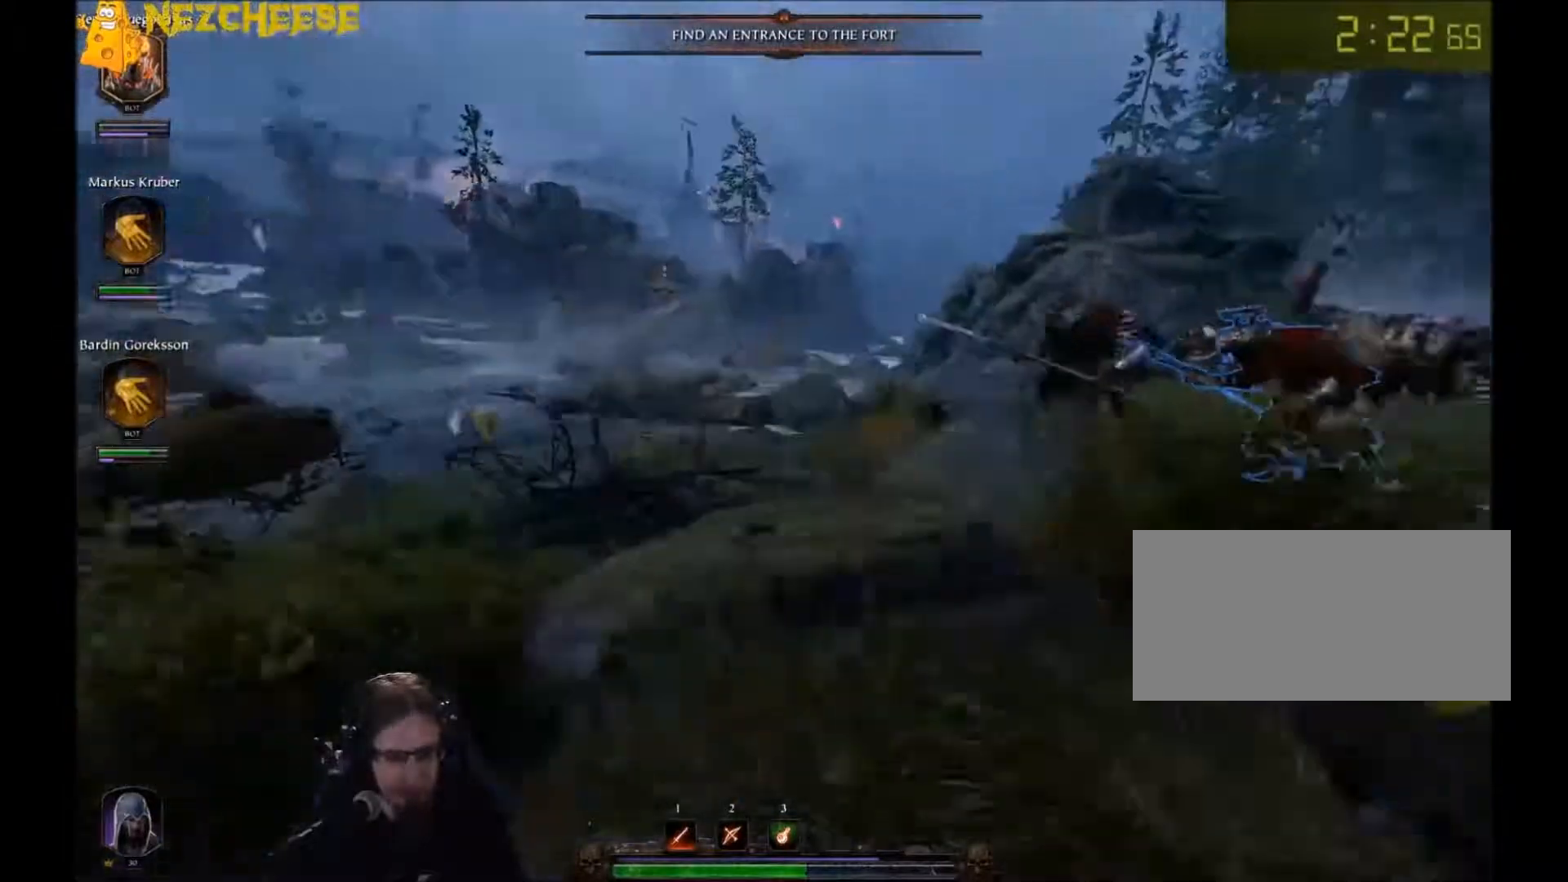
{"keys": ["a"], "mouse": ["right"], "events": [[34, "space", "up"], [67, "mouse_left", "down"], [100, "mouse_right", "down"], [134, "mouse_left", "up"], [367, "space", "down"], [434, "space", "up"]]}
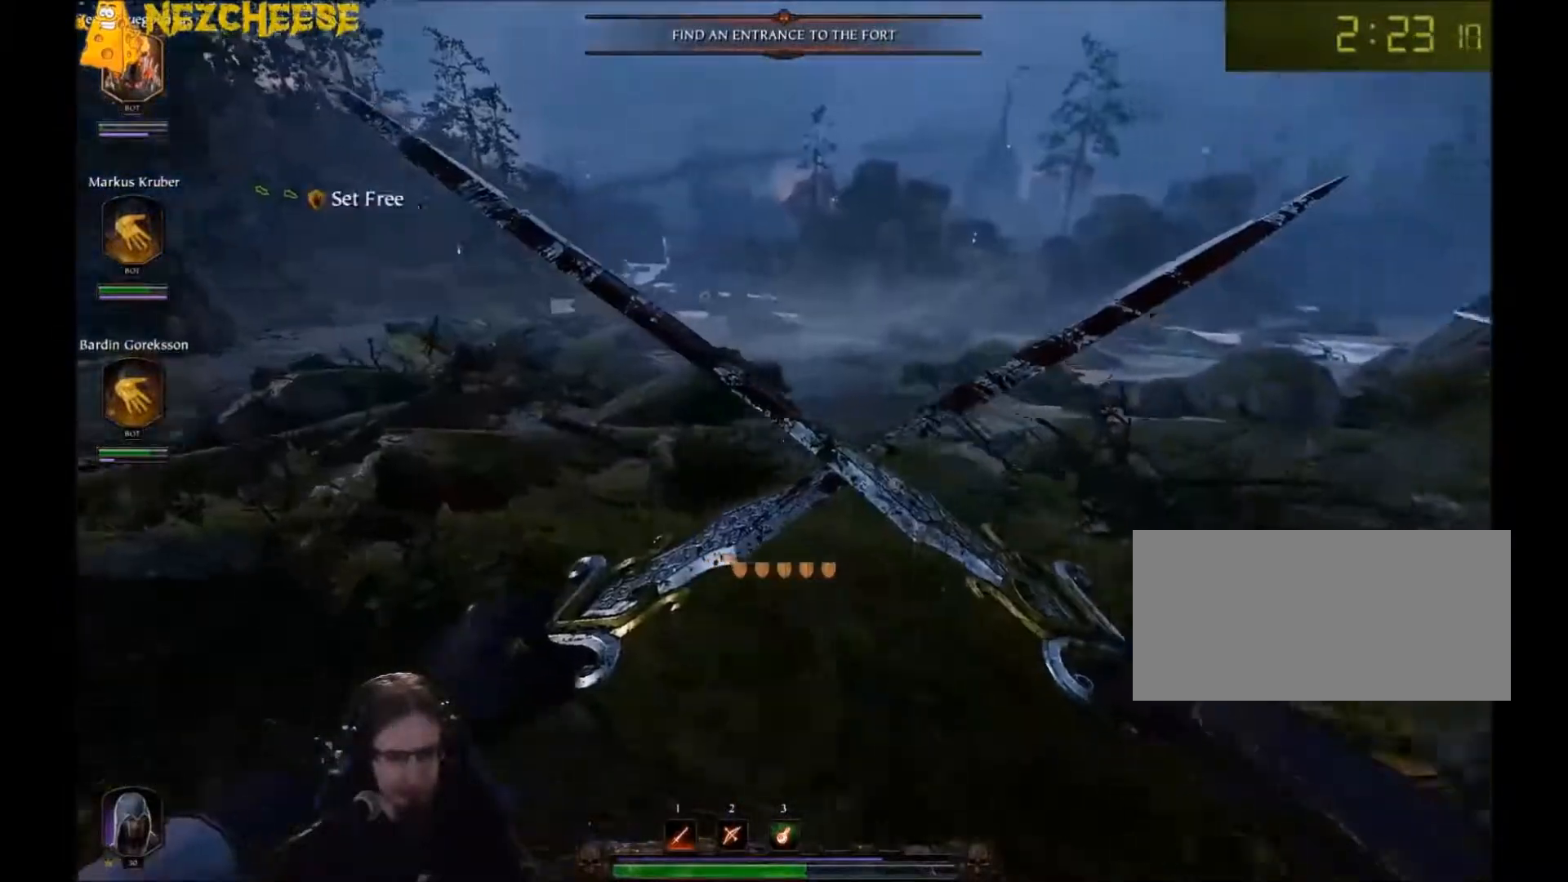
{"keys": ["w"], "mouse": ["right"], "events": [[33, "space", "down"], [33, "w", "down"], [133, "space", "up"], [267, "a", "up"]]}
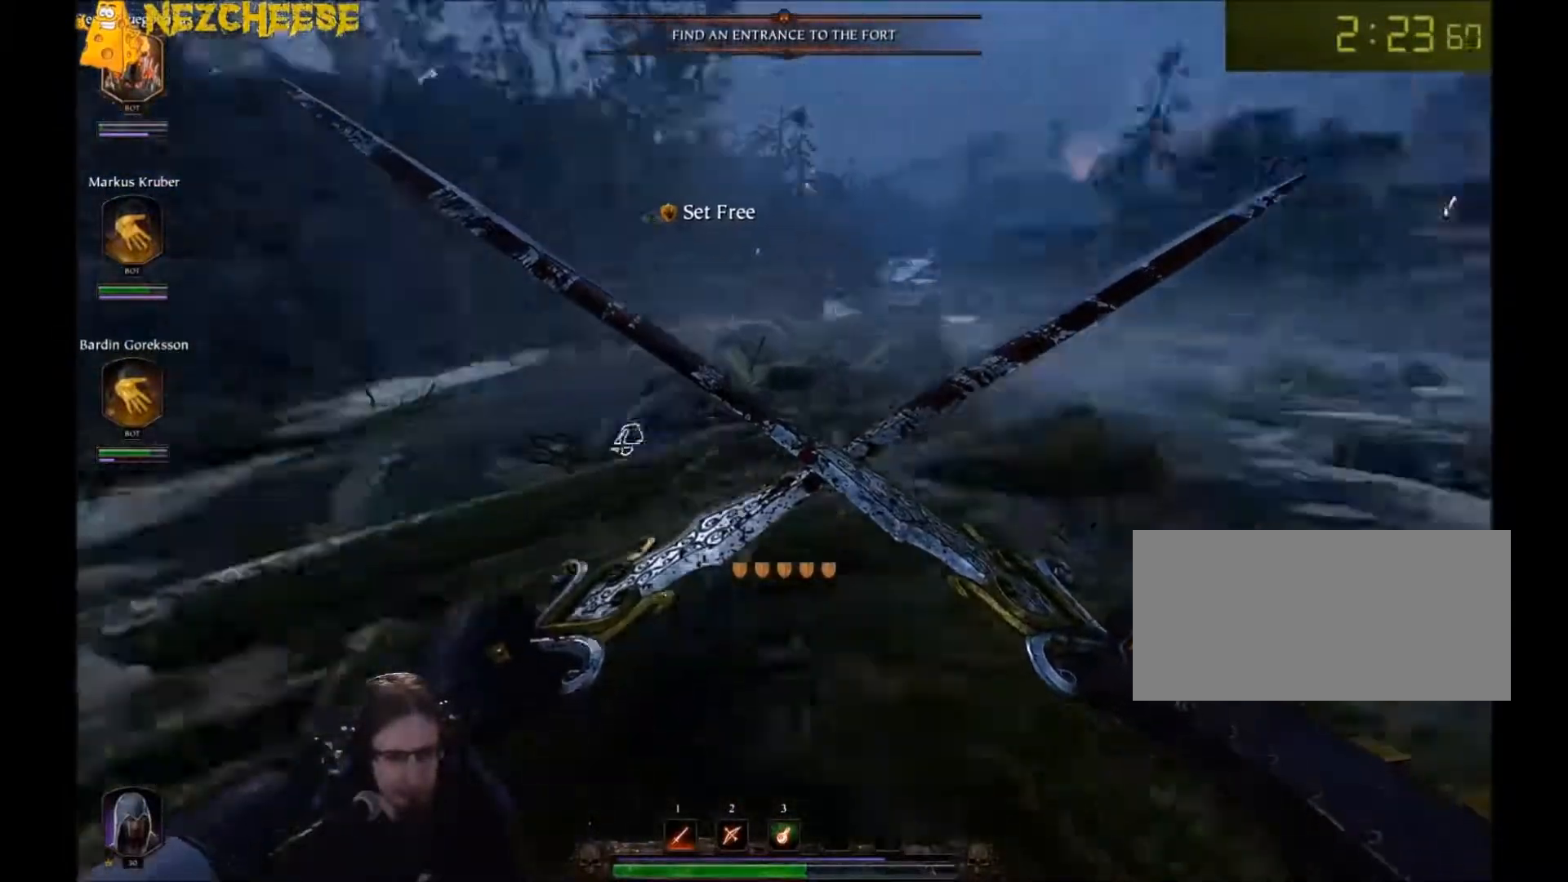
{"keys": ["a"], "mouse": ["right"], "events": [[34, "a", "down"], [100, "w", "up"], [434, "space", "down"], [501, "space", "up"]]}
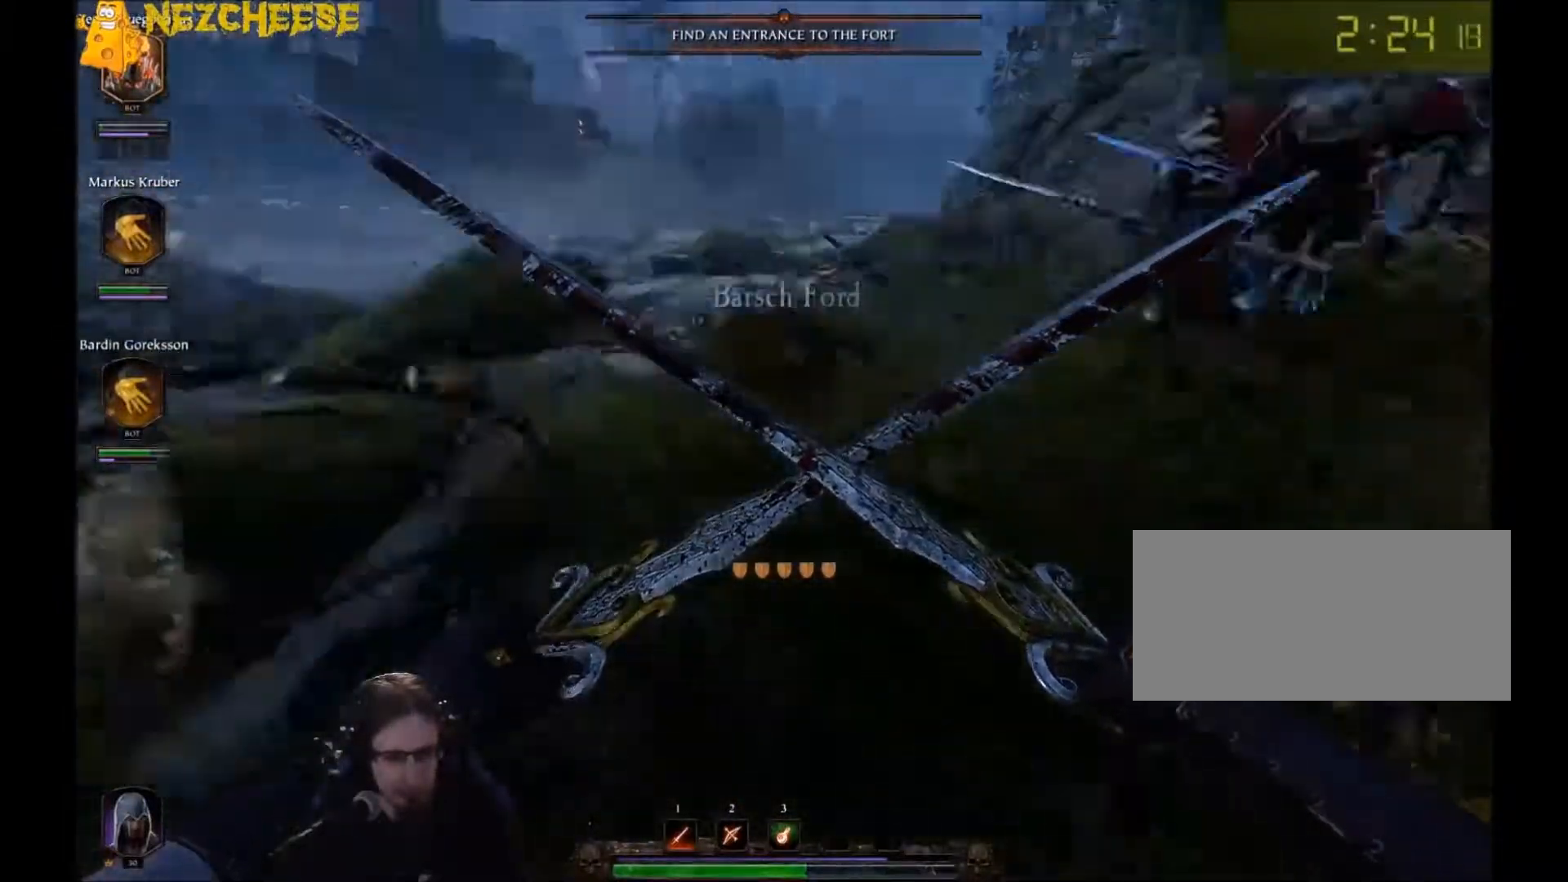
{"keys": ["w"], "mouse": ["right"], "events": [[100, "space", "down"], [200, "space", "up"], [200, "w", "down"], [500, "a", "up"]]}
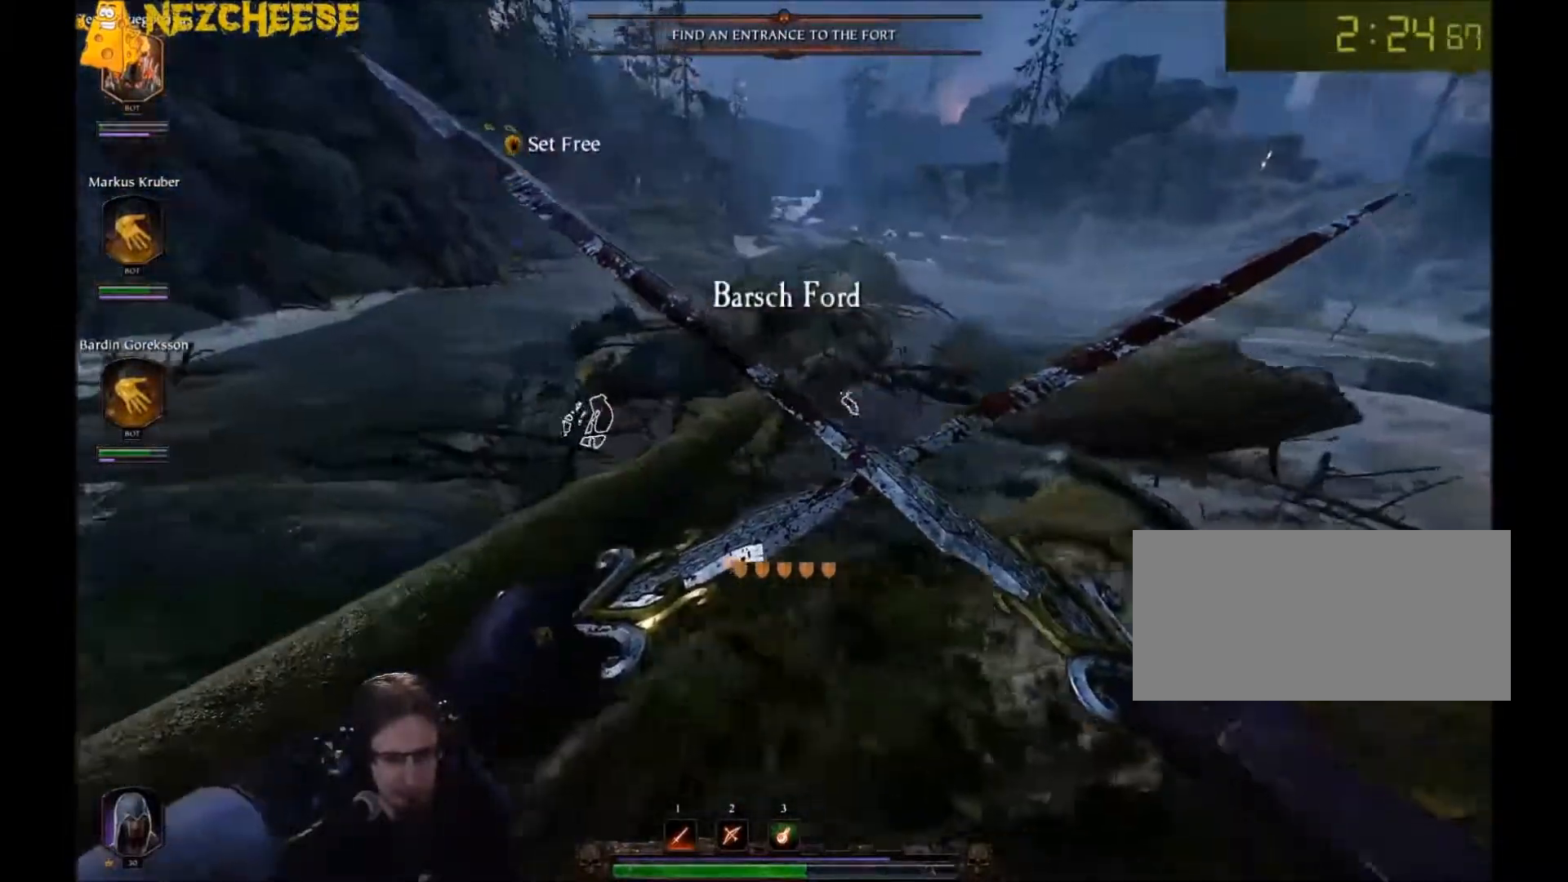
{"keys": ["space", "w"], "mouse": ["right"], "events": [[401, "space", "down"]]}
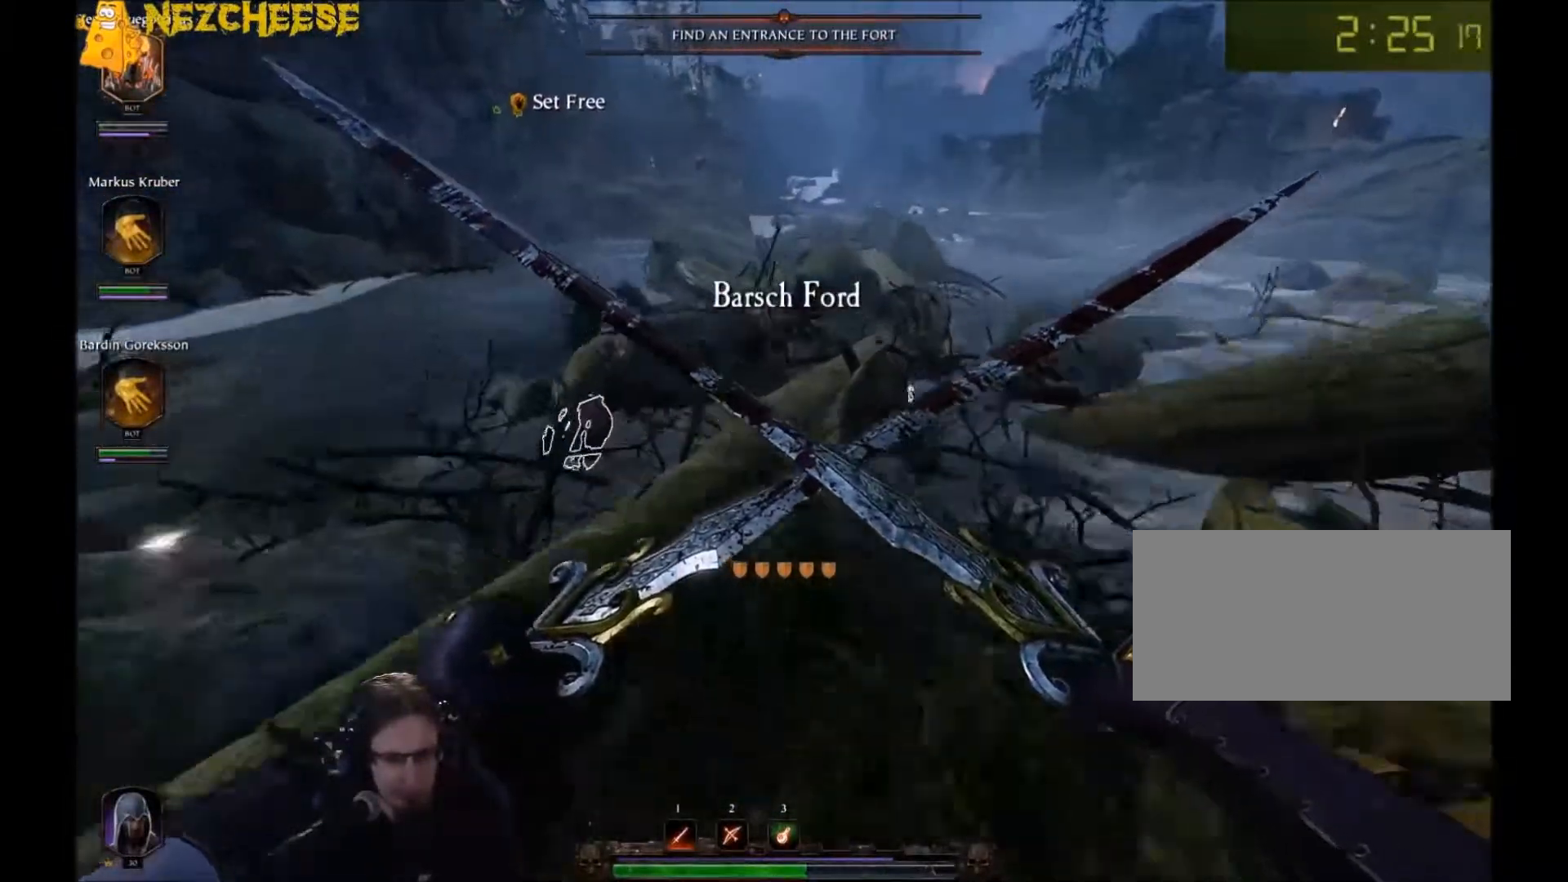
{"keys": ["d", "w"], "mouse": ["right"], "events": [[100, "space", "up"], [467, "d", "down"]]}
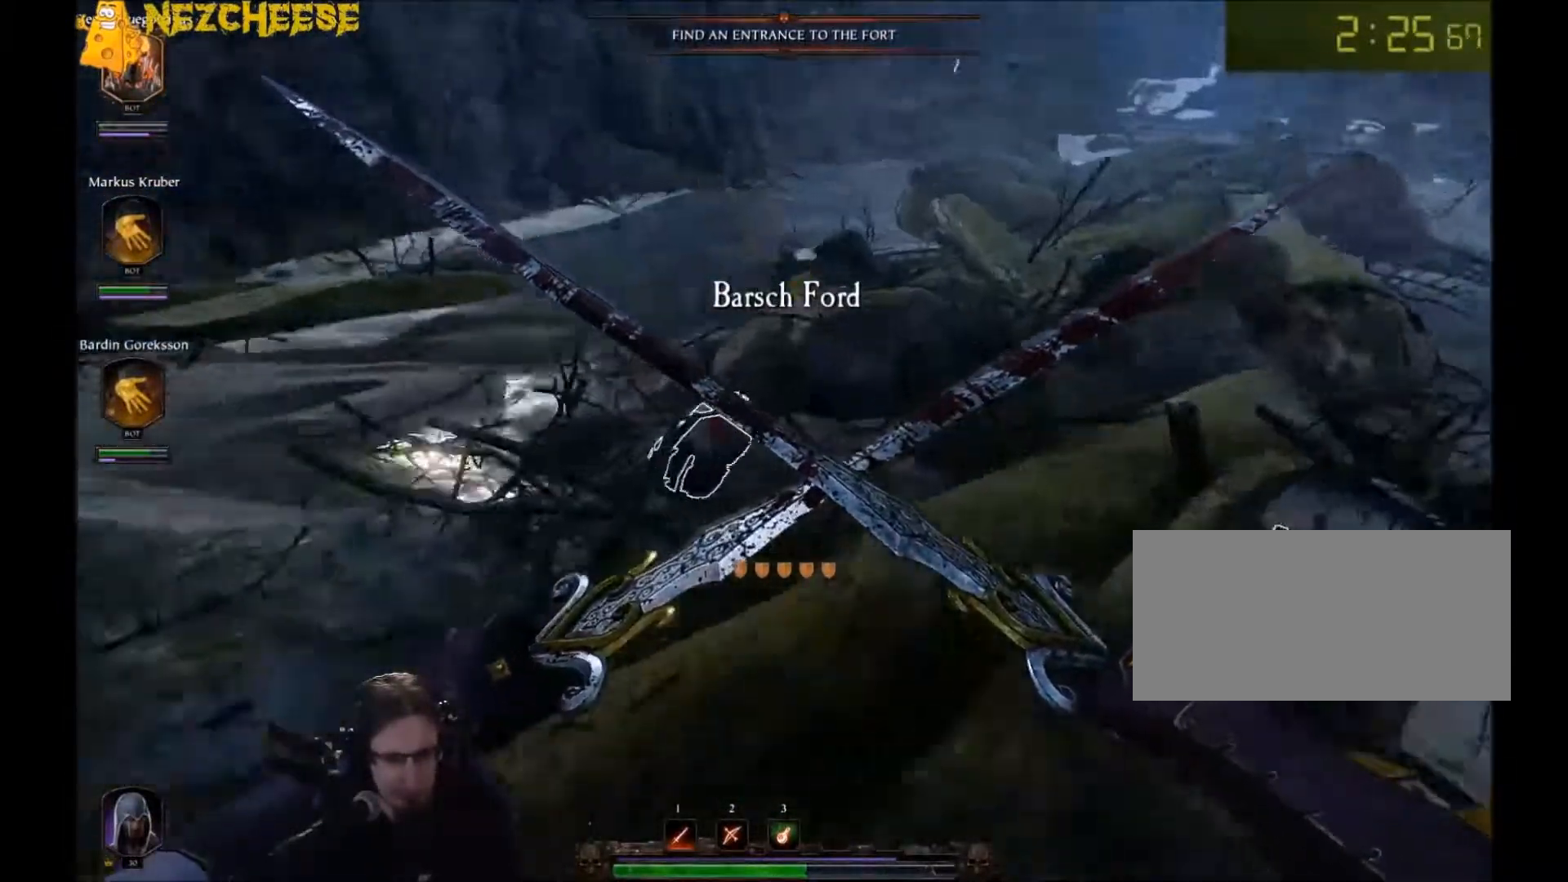
{"keys": ["d"], "mouse": [], "events": [[167, "mouse_right", "up"], [200, "mouse_left", "down"], [267, "mouse_left", "up"], [334, "mouse_left", "down"], [334, "w", "up"], [401, "mouse_left", "up"]]}
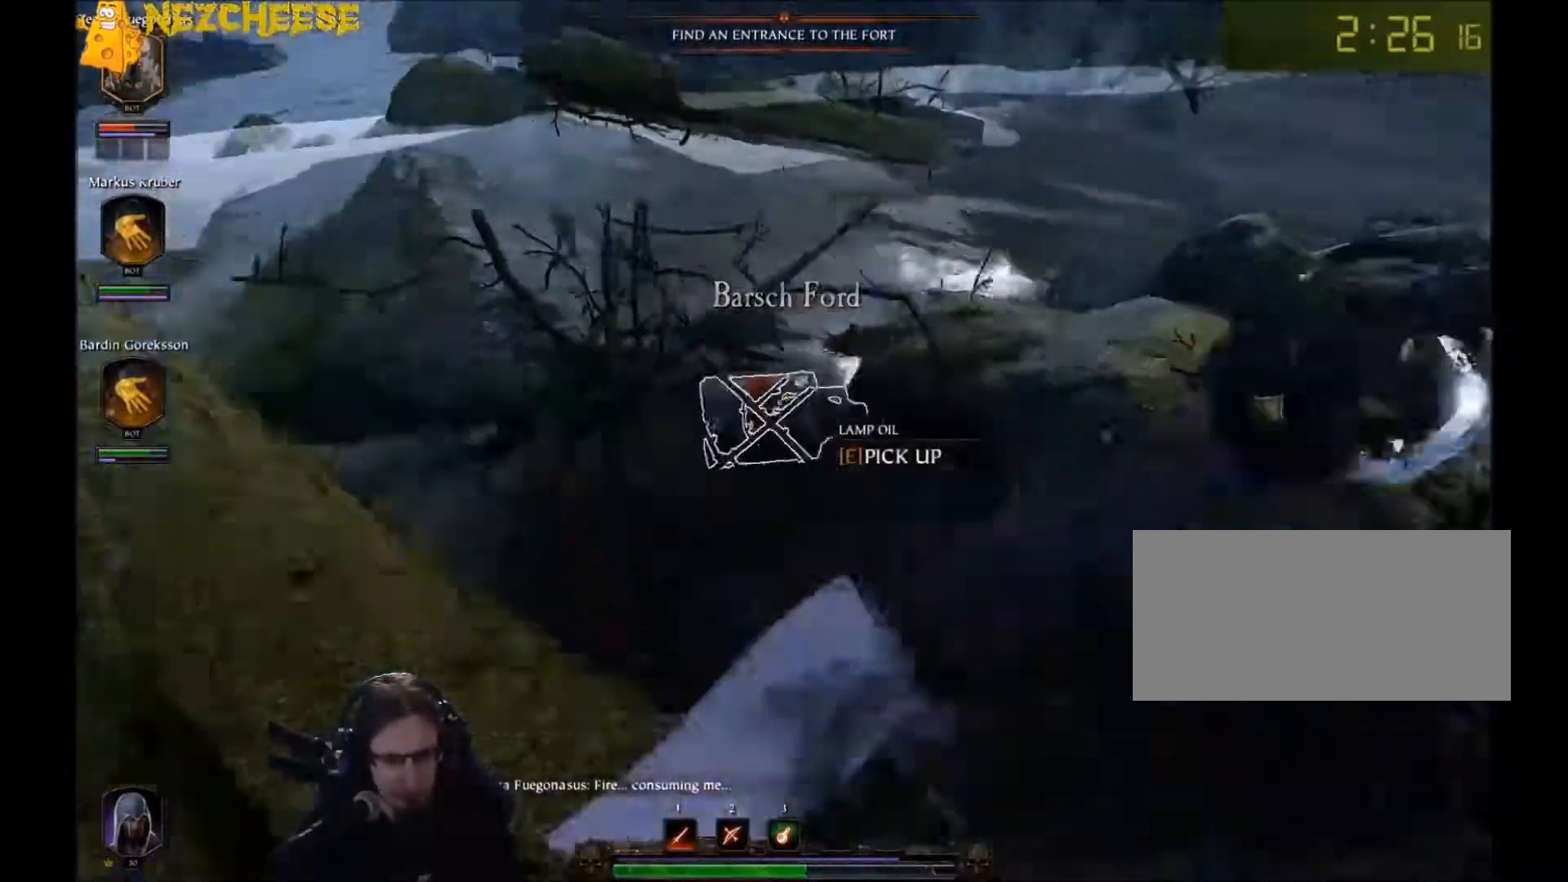
{"keys": ["d"], "mouse": ["right"], "events": [[100, "mouse_left", "down"], [233, "mouse_left", "up"], [233, "mouse_right", "down"]]}
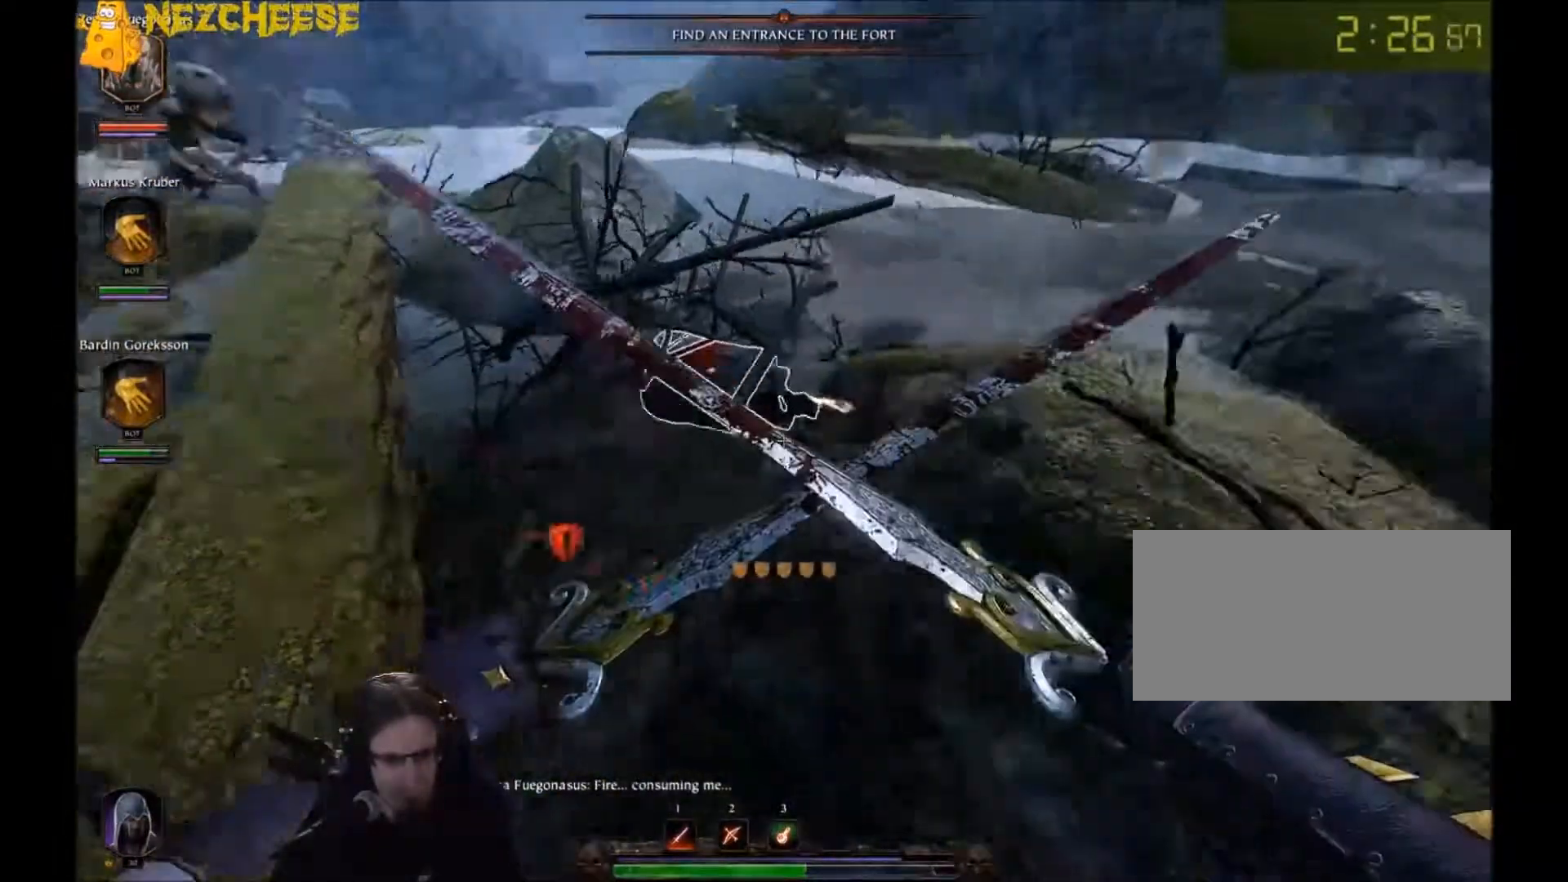
{"keys": ["d", "w"], "mouse": ["right"], "events": [[100, "space", "down"], [234, "space", "up"], [300, "space", "down"], [401, "w", "down"], [434, "space", "up"]]}
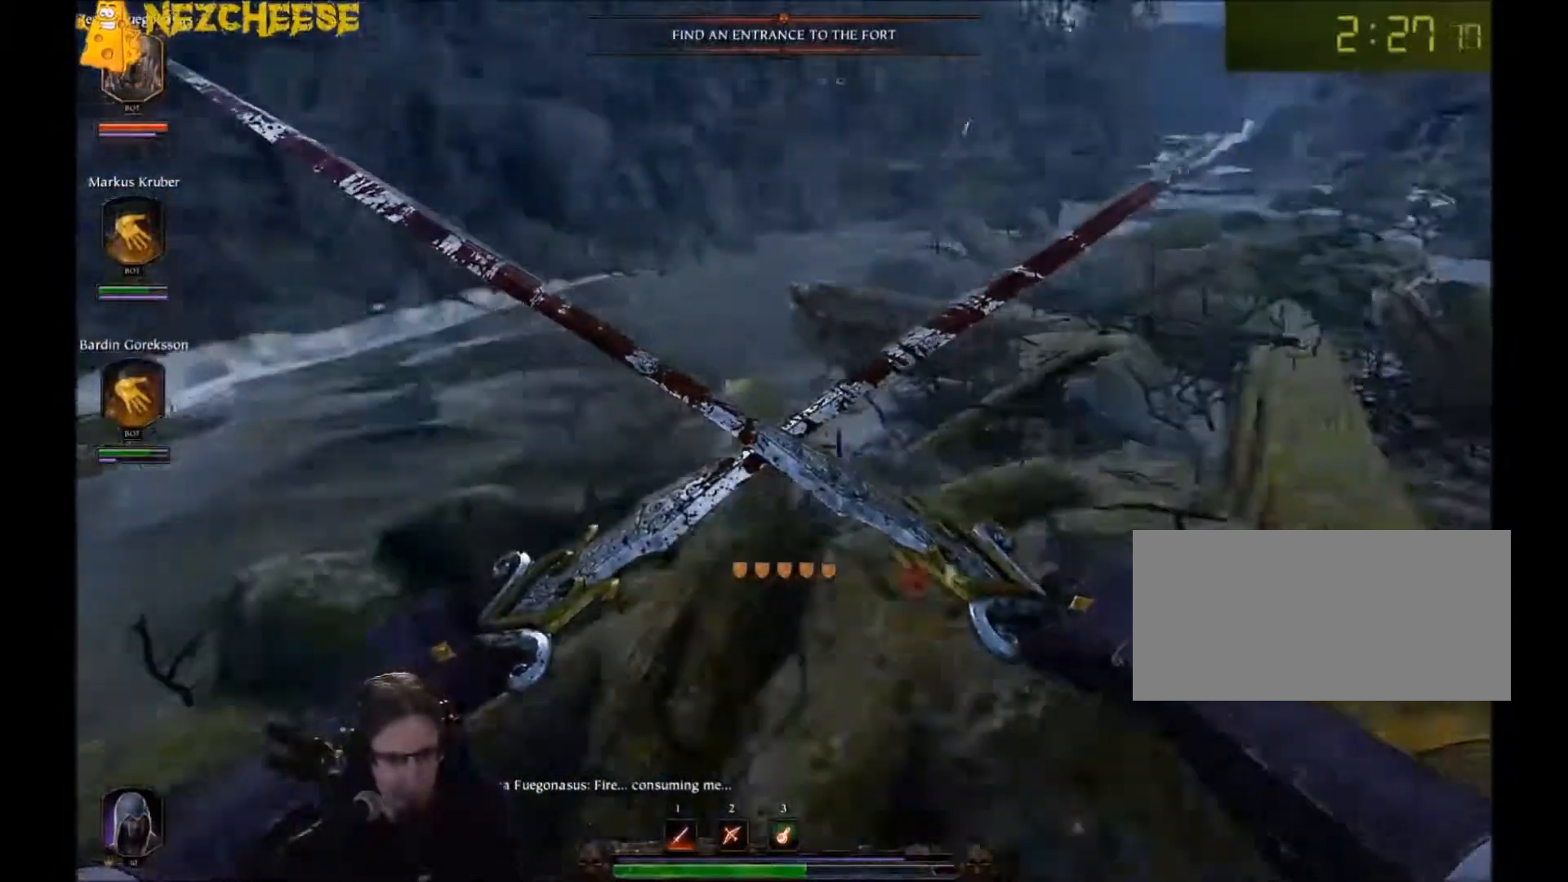
{"keys": ["d"], "mouse": ["right"], "events": [[200, "w", "up"]]}
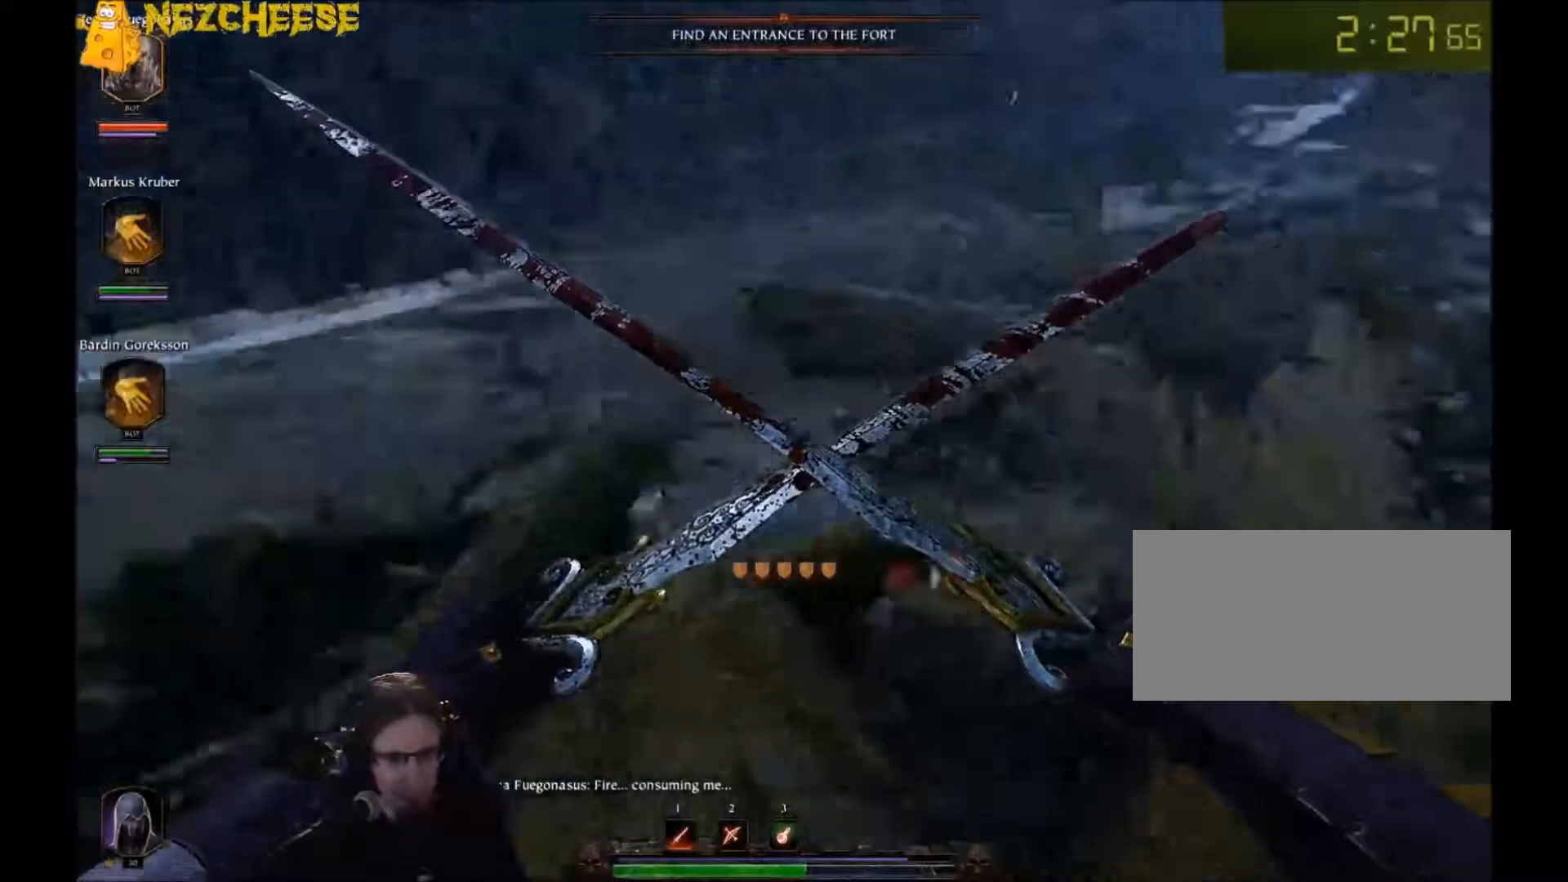
{"keys": ["d", "w"], "mouse": ["right"], "events": [[67, "space", "down"], [167, "space", "up"], [234, "space", "down"], [367, "w", "down"], [401, "space", "up"]]}
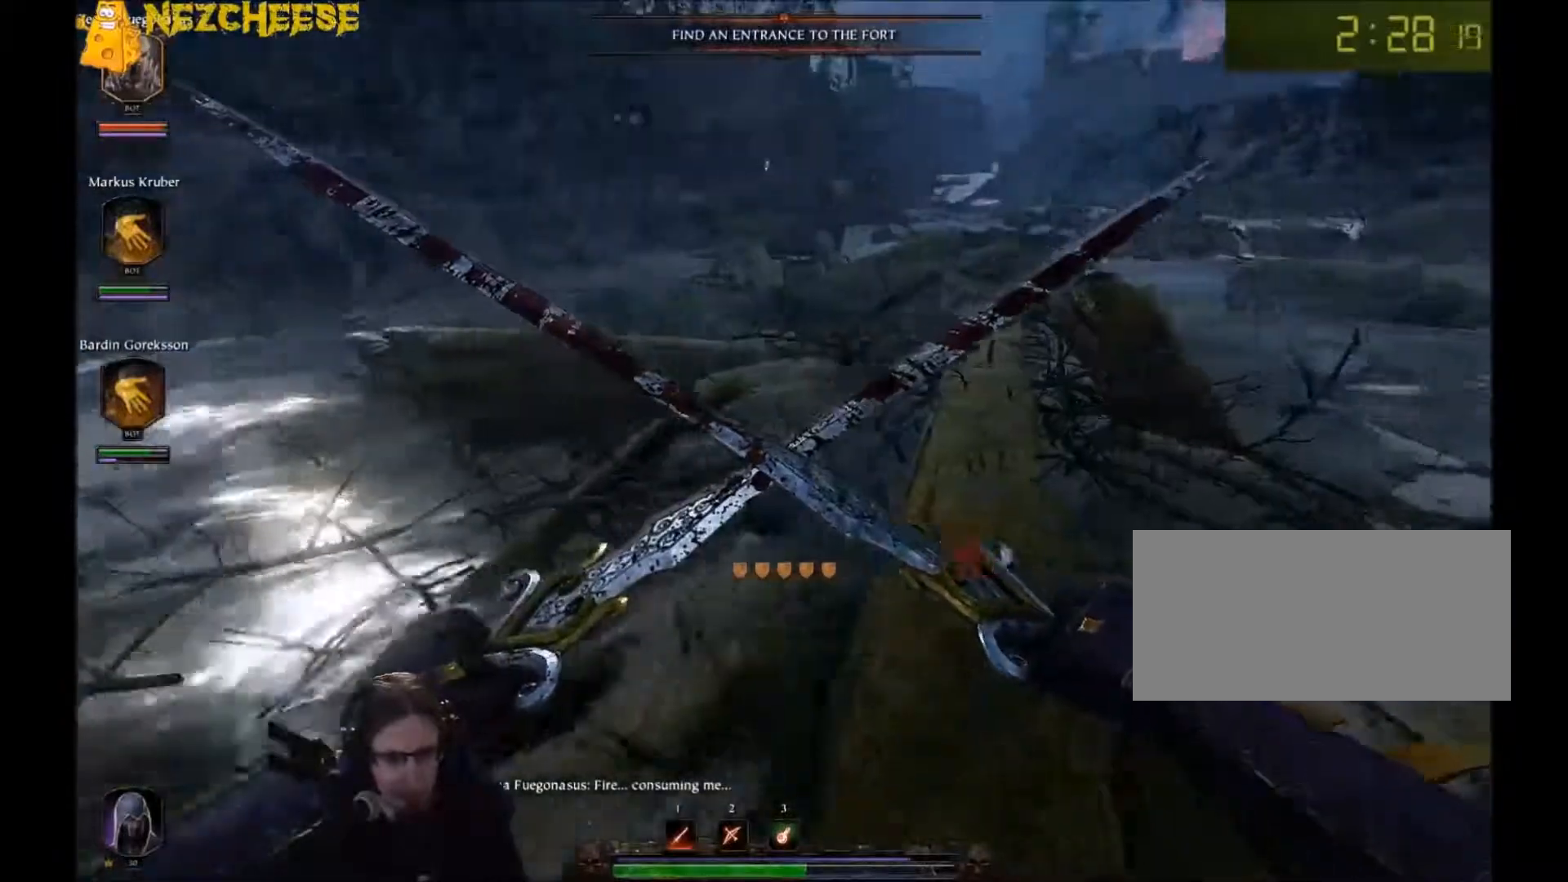
{"keys": ["w"], "mouse": [], "events": [[200, "backslash", "down"], [333, "backslash", "up"], [333, "mouse_right", "up"], [467, "d", "up"]]}
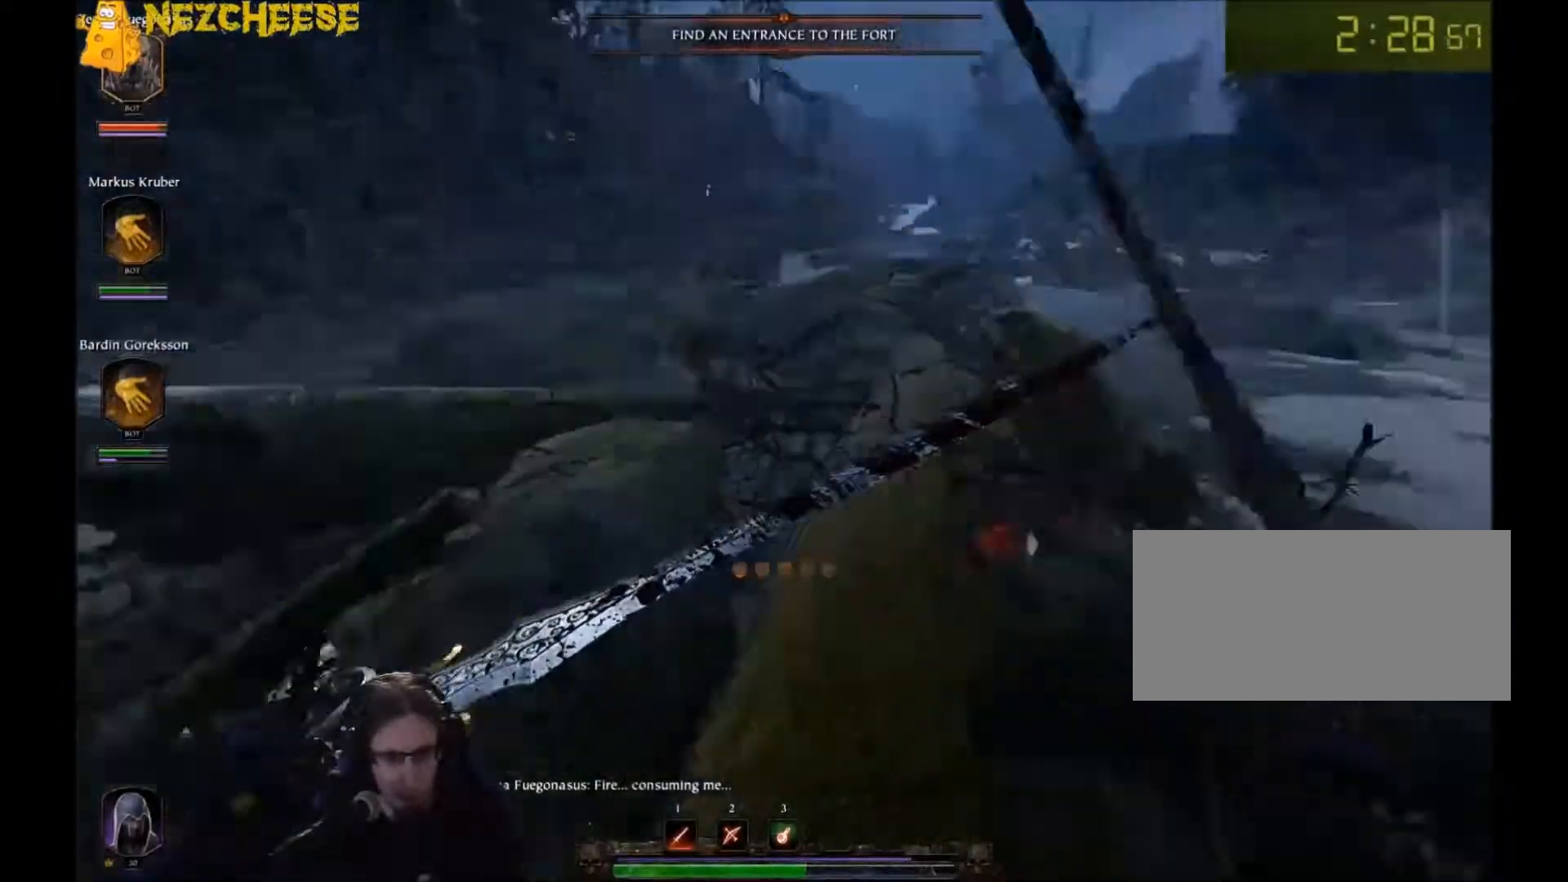
{"keys": ["w"], "mouse": ["right"], "events": [[200, "mouse_right", "down"]]}
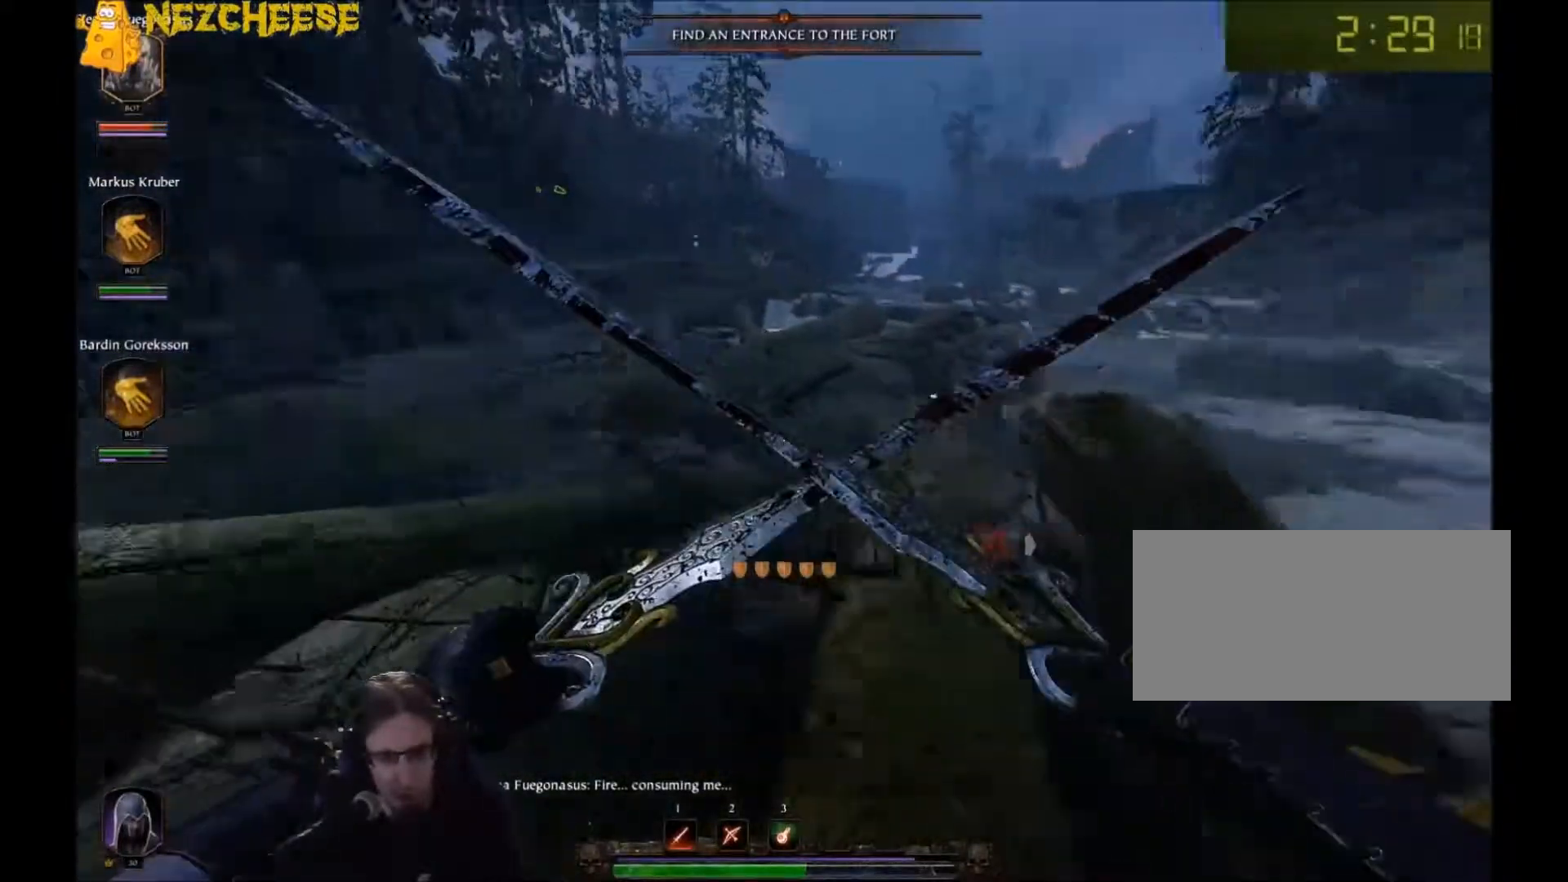
{"keys": ["d", "space"], "mouse": ["right"], "events": [[133, "d", "down"], [200, "w", "up"], [333, "space", "down"], [467, "space", "up"], [500, "space", "down"]]}